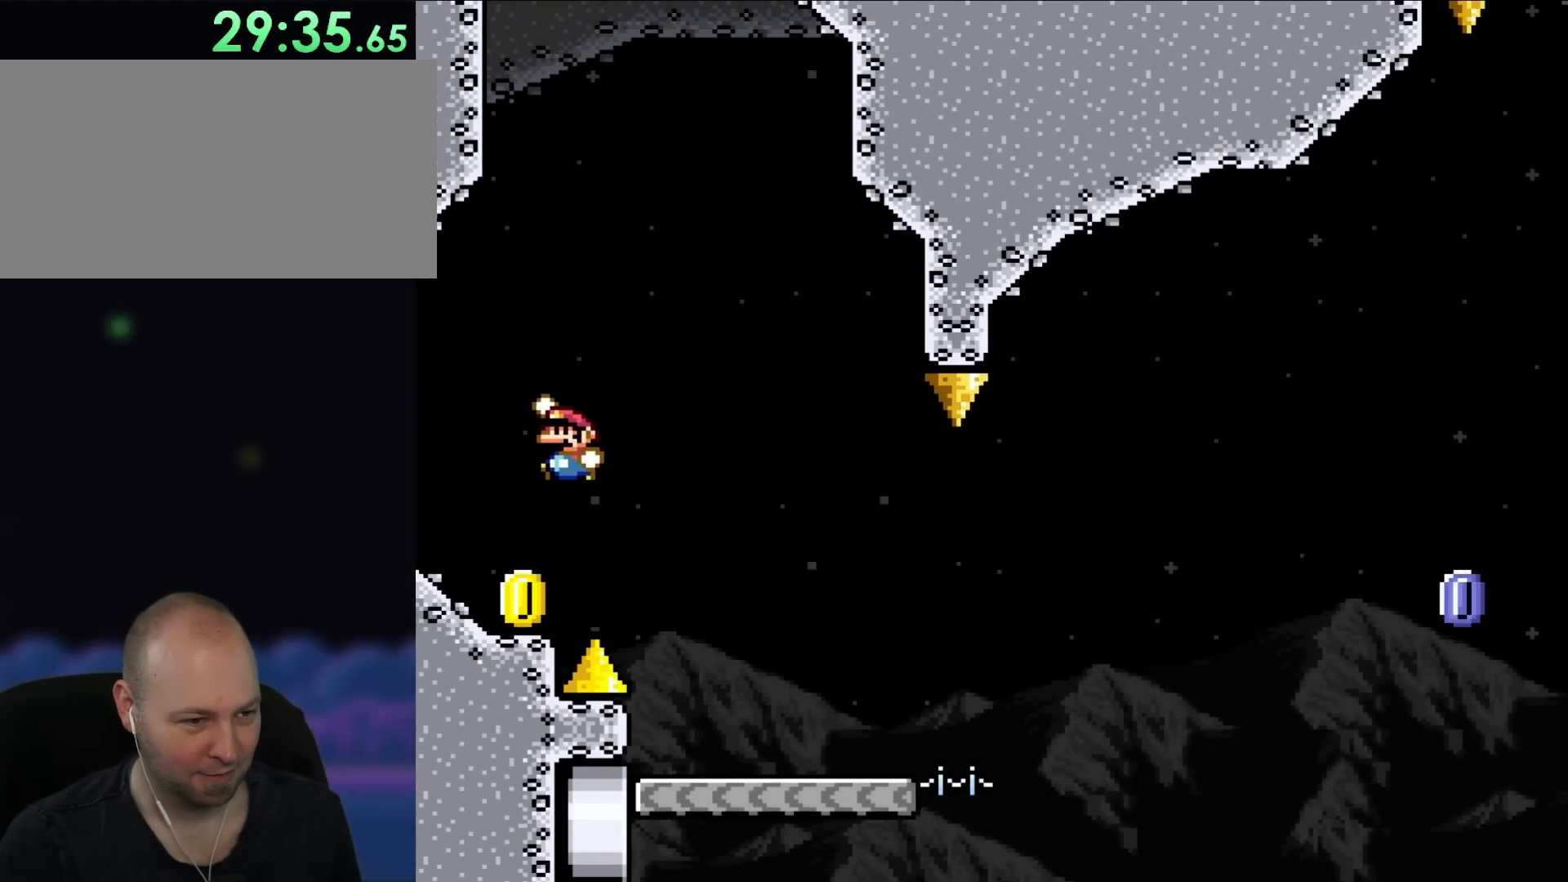
Gameplay with a controller (Nintendo layout); each line is a JSON object with the inputs held at the frame after it (dt_ms = milliseconds from this image to that frame). "events" lists button and stick changes between this image and that frame as [ms after this image, input, new state], when the widget could be followed in between. Not read: A B L3 R3 X.
{"dt_ms": 500, "buttons": ["DPAD_RIGHT"], "events": [[250, "DPAD_UP", "down"], [250, "Y", "up"], [283, "DPAD_LEFT", "up"], [283, "DPAD_UP", "up"], [283, "Y", "down"], [317, "DPAD_RIGHT", "down"], [350, "Y", "up"]]}
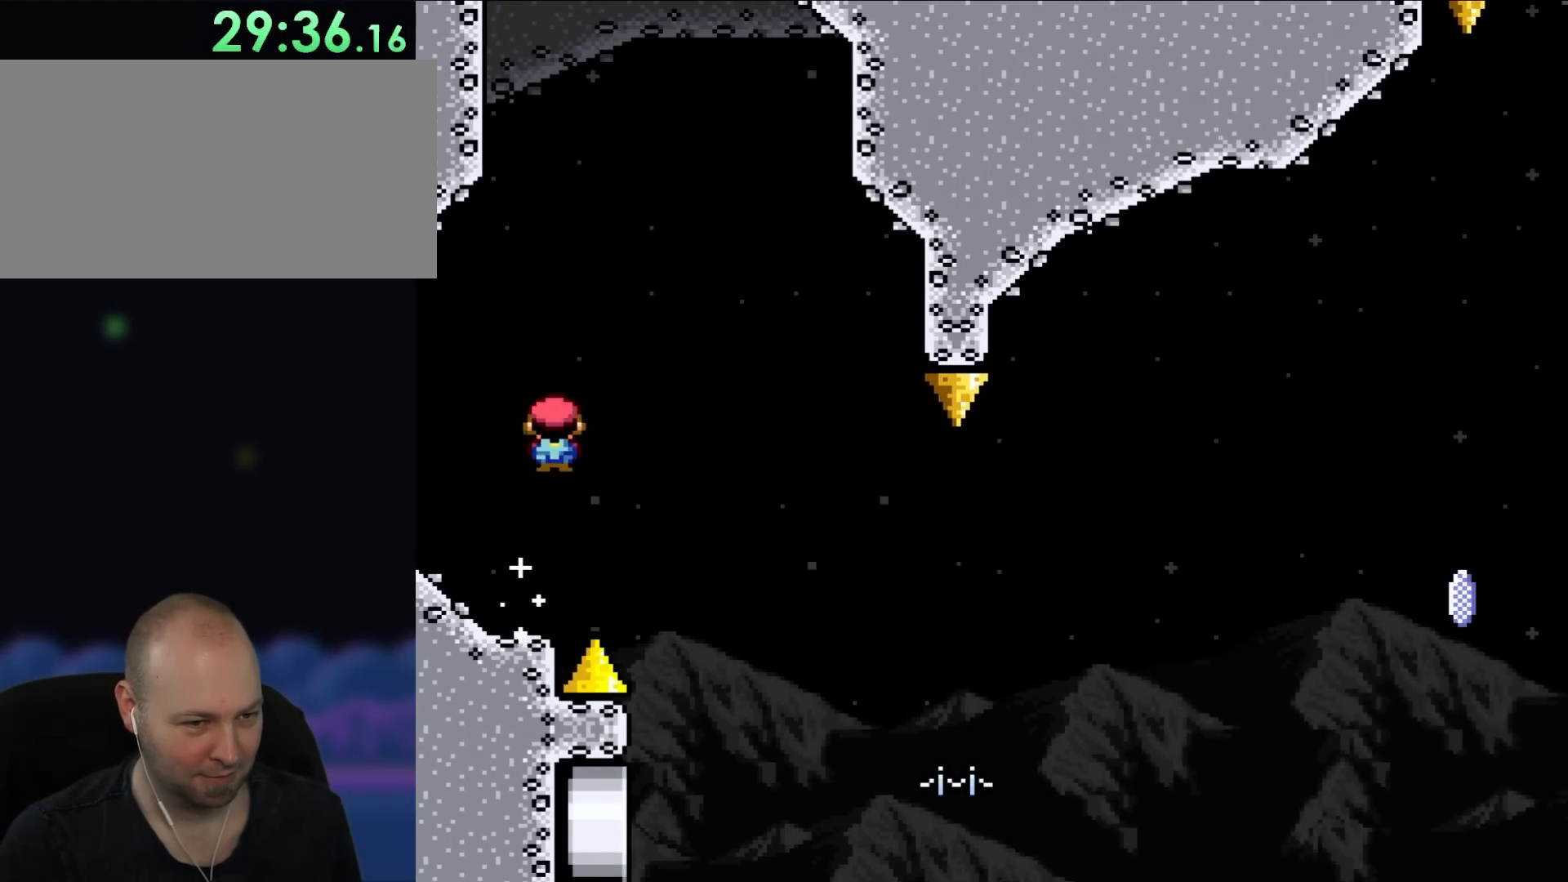
{"dt_ms": 500, "buttons": ["DPAD_RIGHT"], "events": []}
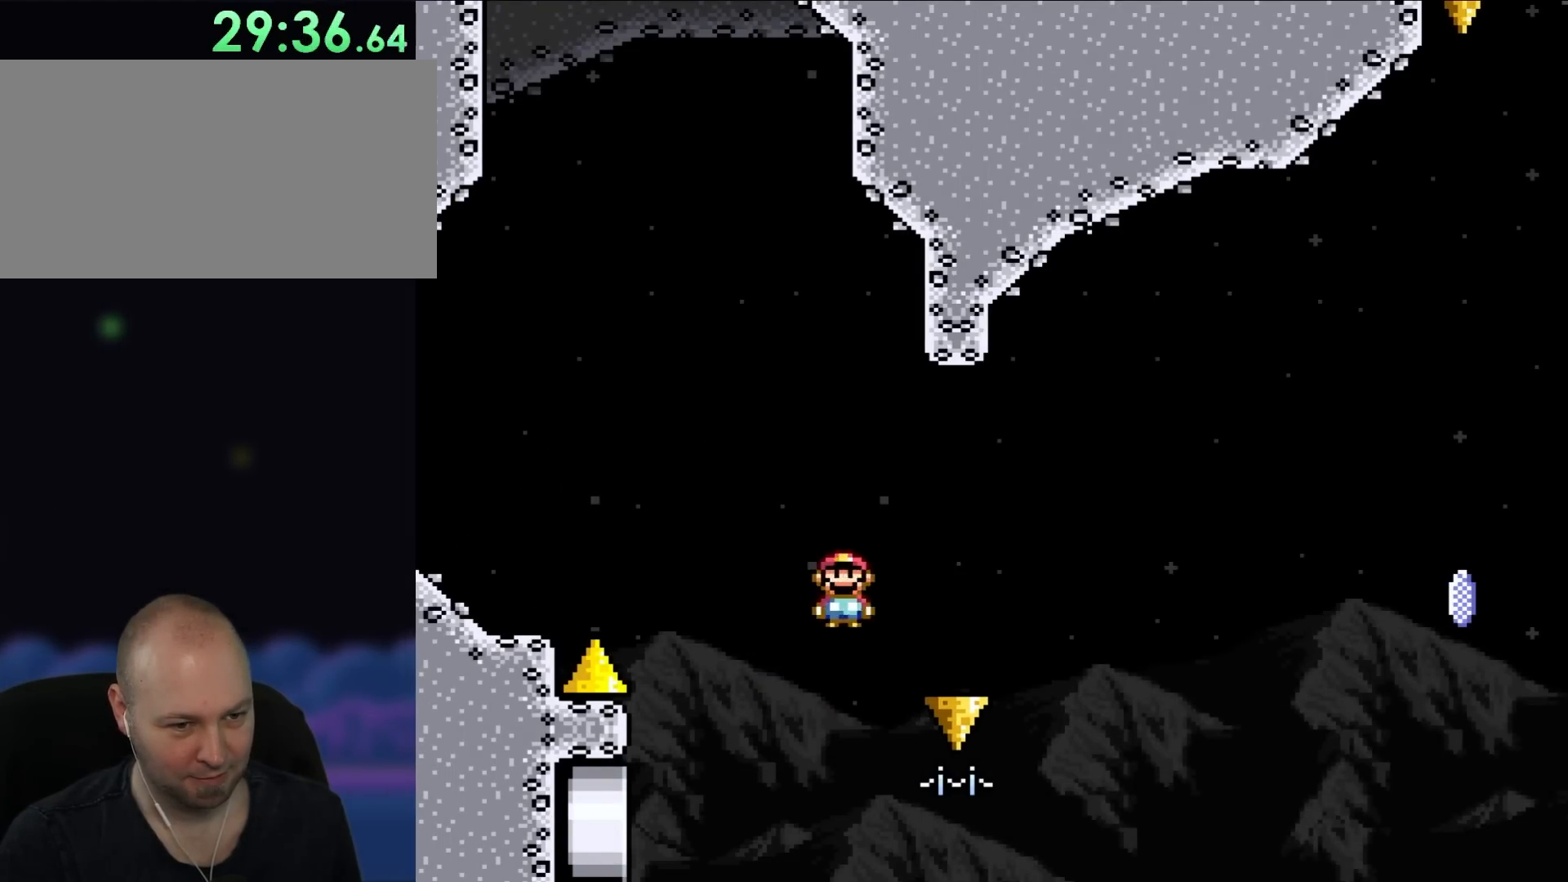
{"dt_ms": 500, "buttons": ["DPAD_RIGHT"], "events": []}
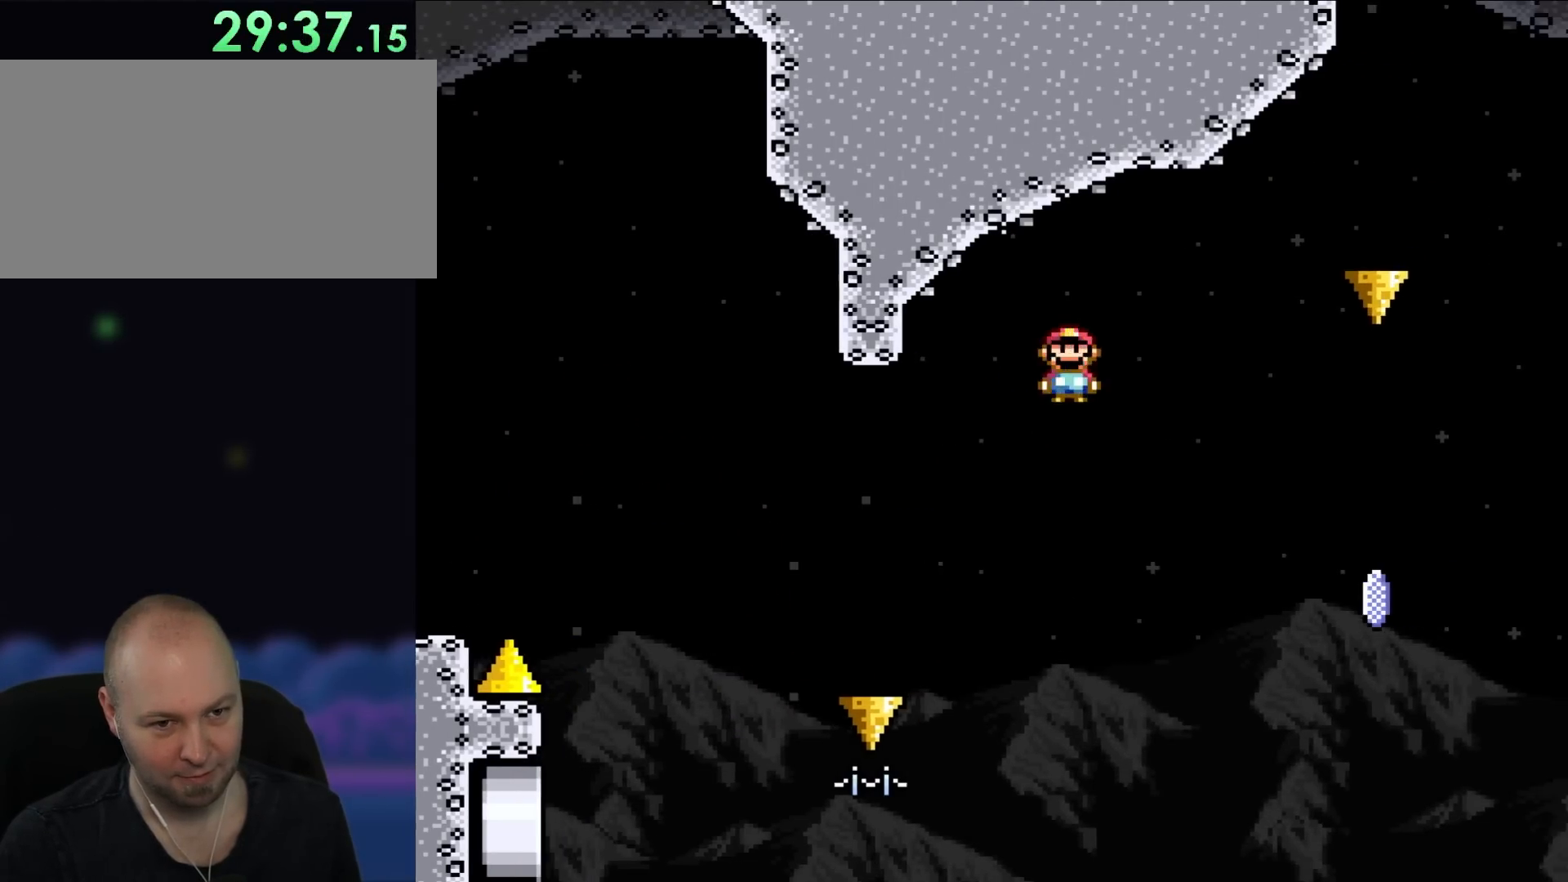
{"dt_ms": 500, "buttons": ["DPAD_RIGHT"], "events": []}
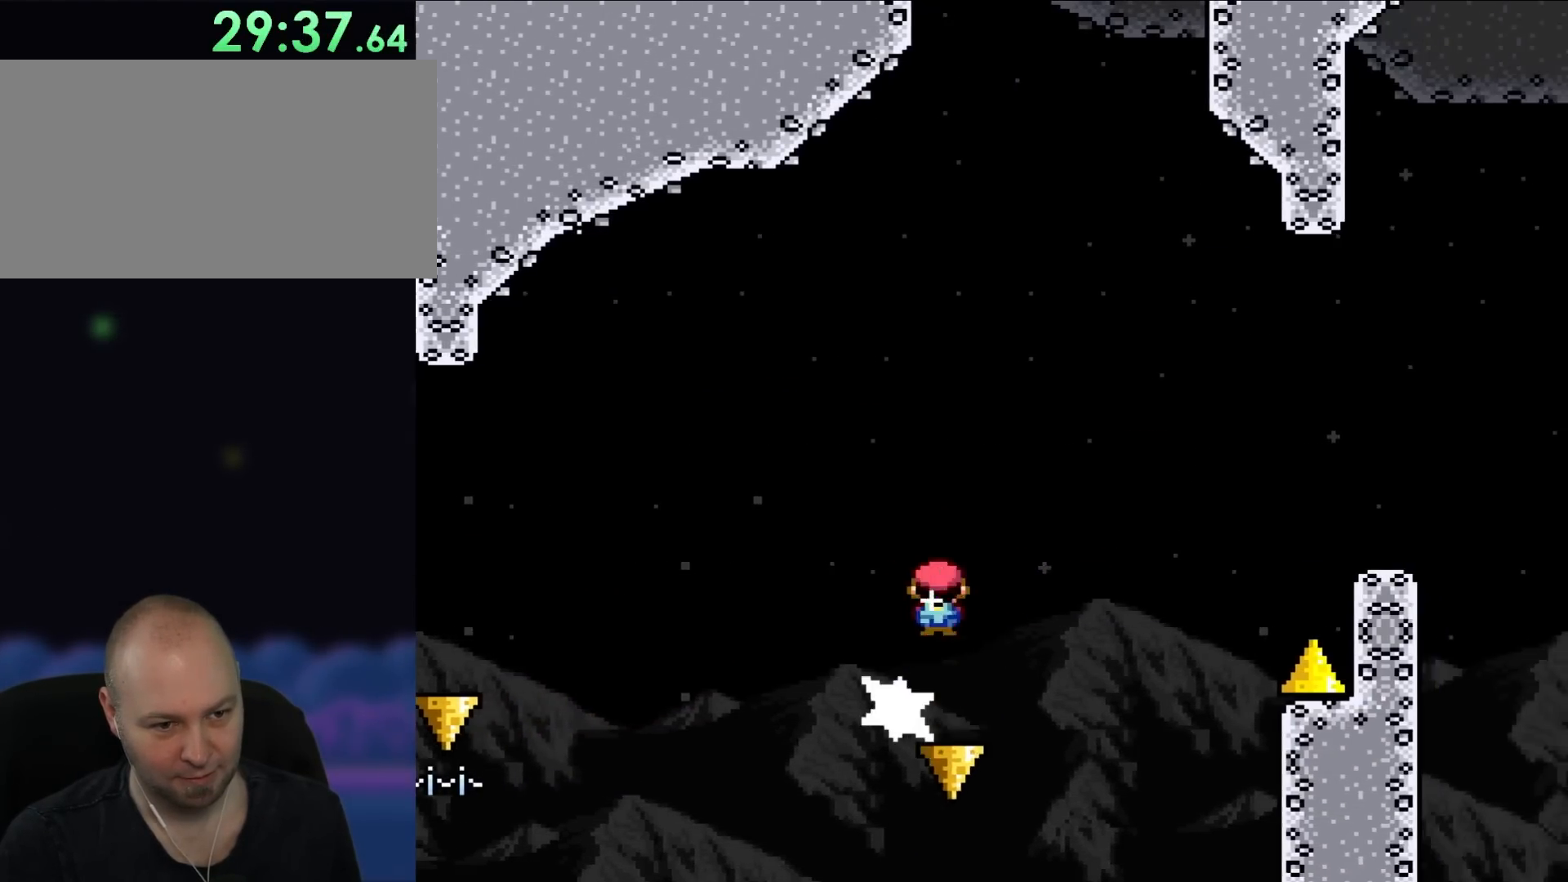
{"dt_ms": 500, "buttons": ["DPAD_RIGHT"], "events": []}
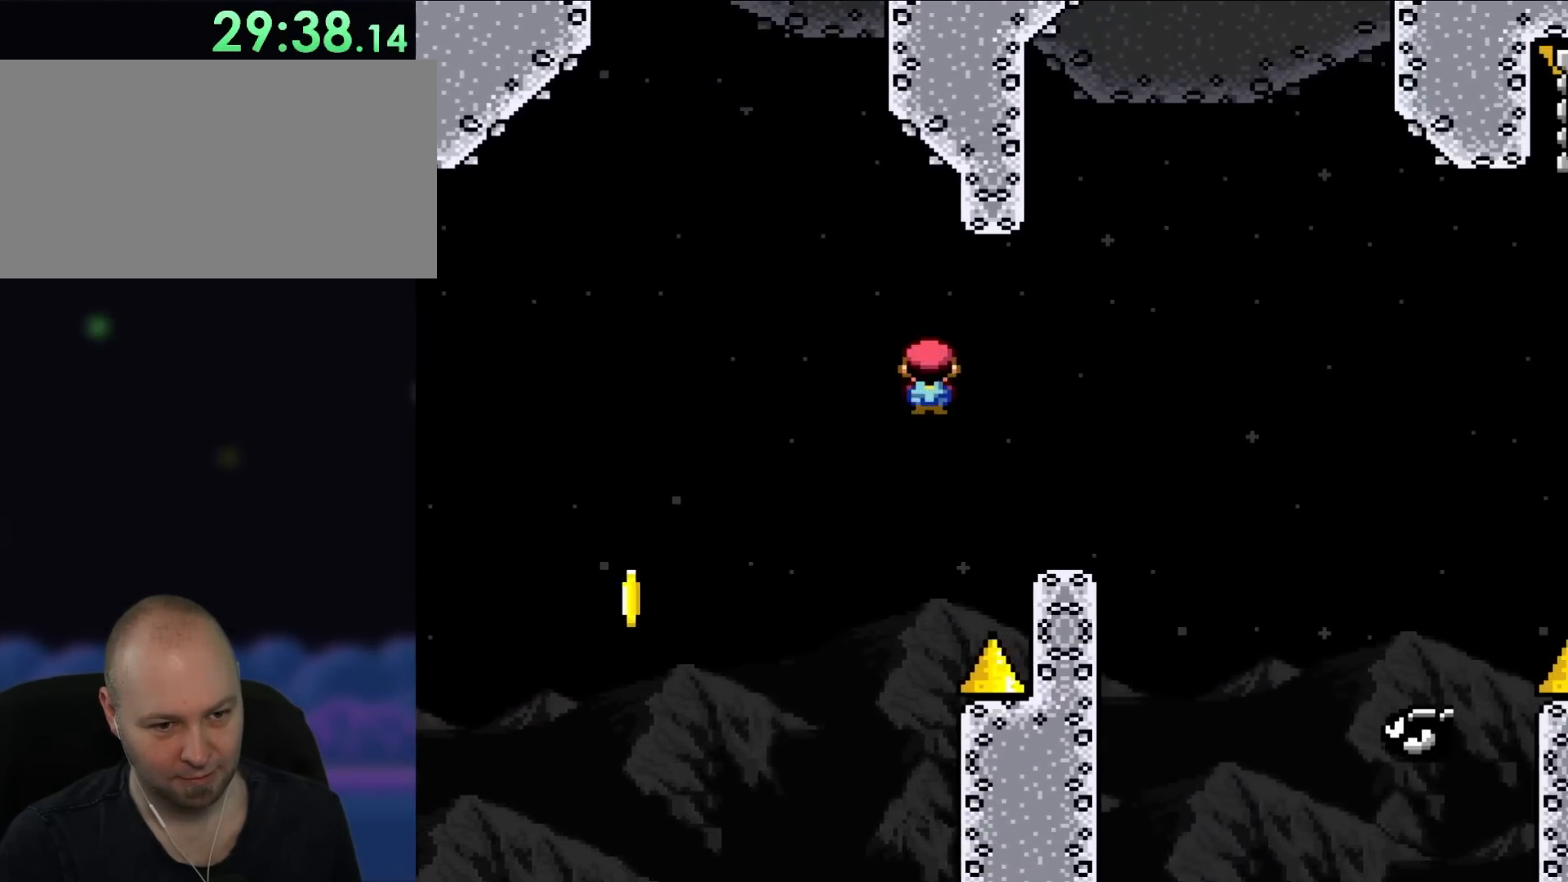
{"dt_ms": 500, "buttons": ["Y", "DPAD_LEFT"], "events": [[250, "DPAD_UP", "down"], [283, "DPAD_LEFT", "down"], [283, "DPAD_RIGHT", "up"], [317, "DPAD_UP", "up"], [367, "Y", "down"]]}
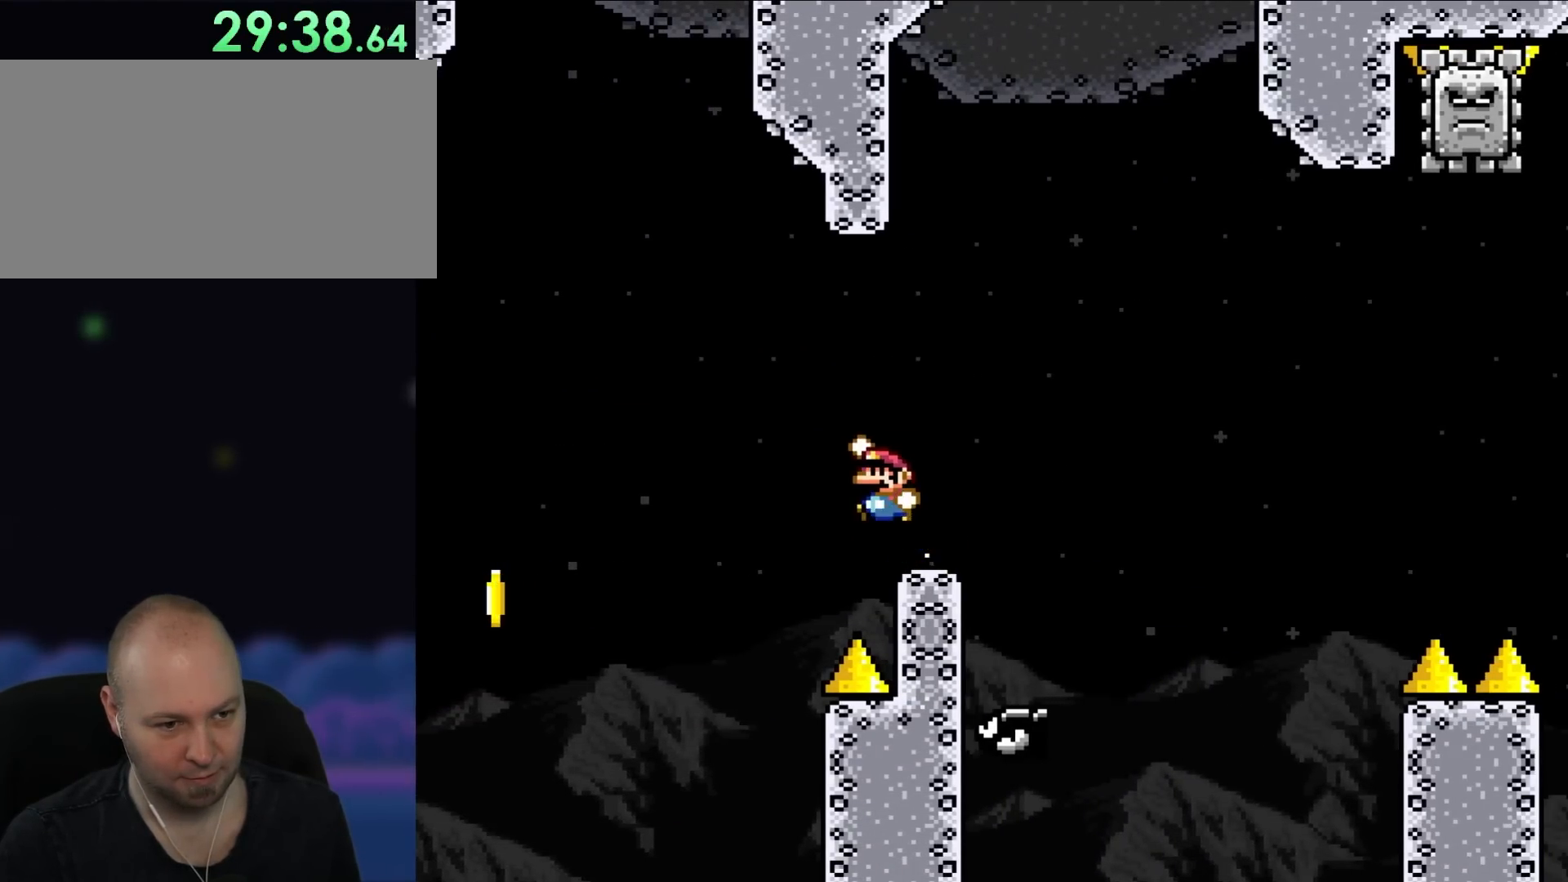
{"dt_ms": 1000, "buttons": ["Y", "DPAD_RIGHT"]}
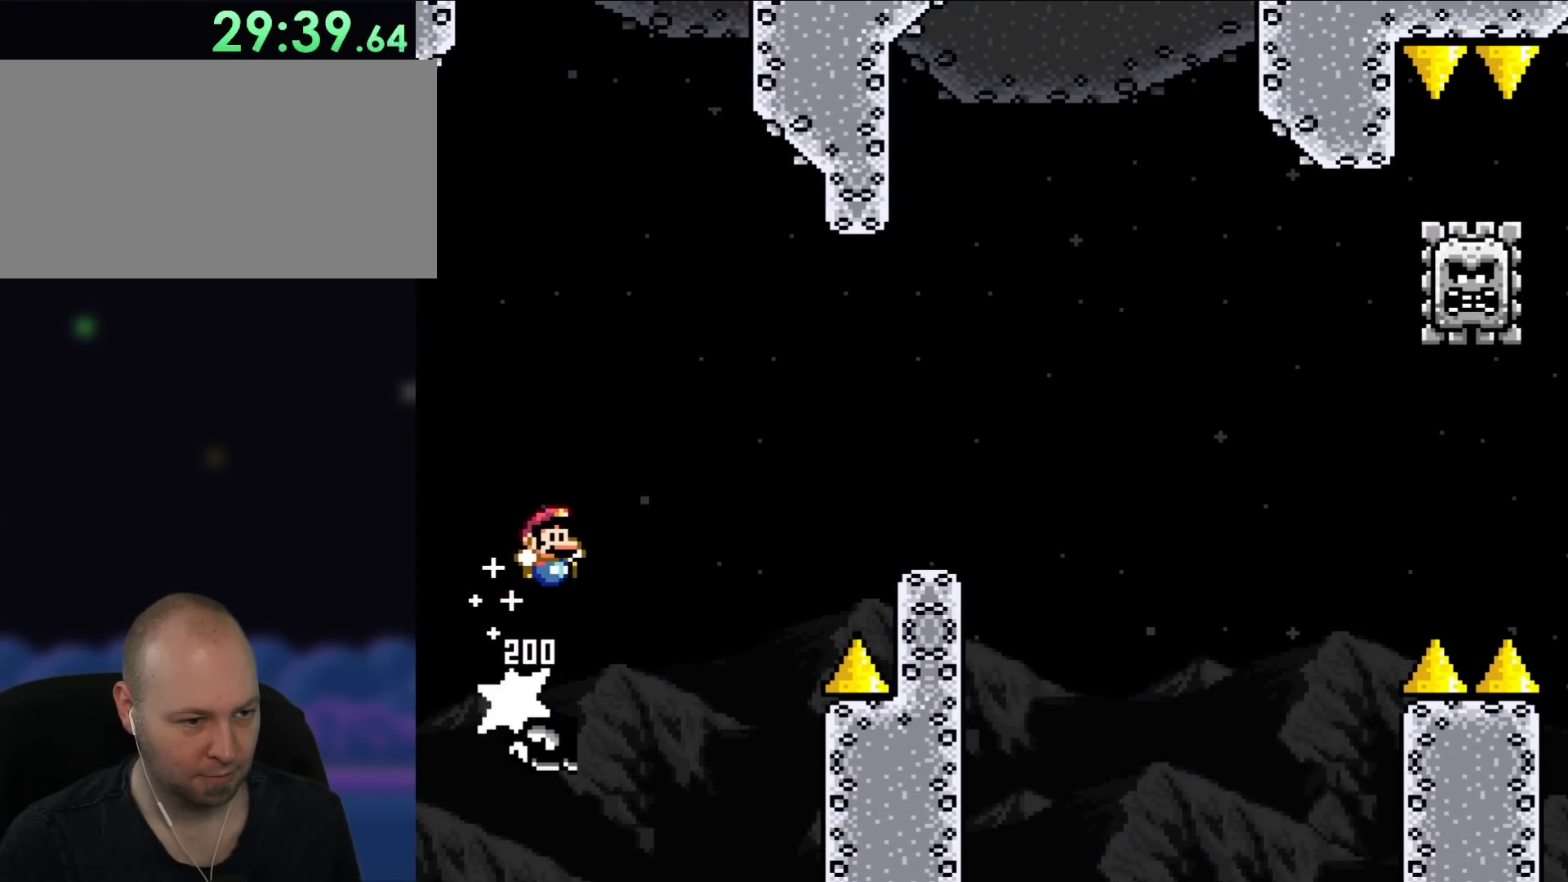
{"dt_ms": 500, "buttons": ["Y", "DPAD_RIGHT"], "events": []}
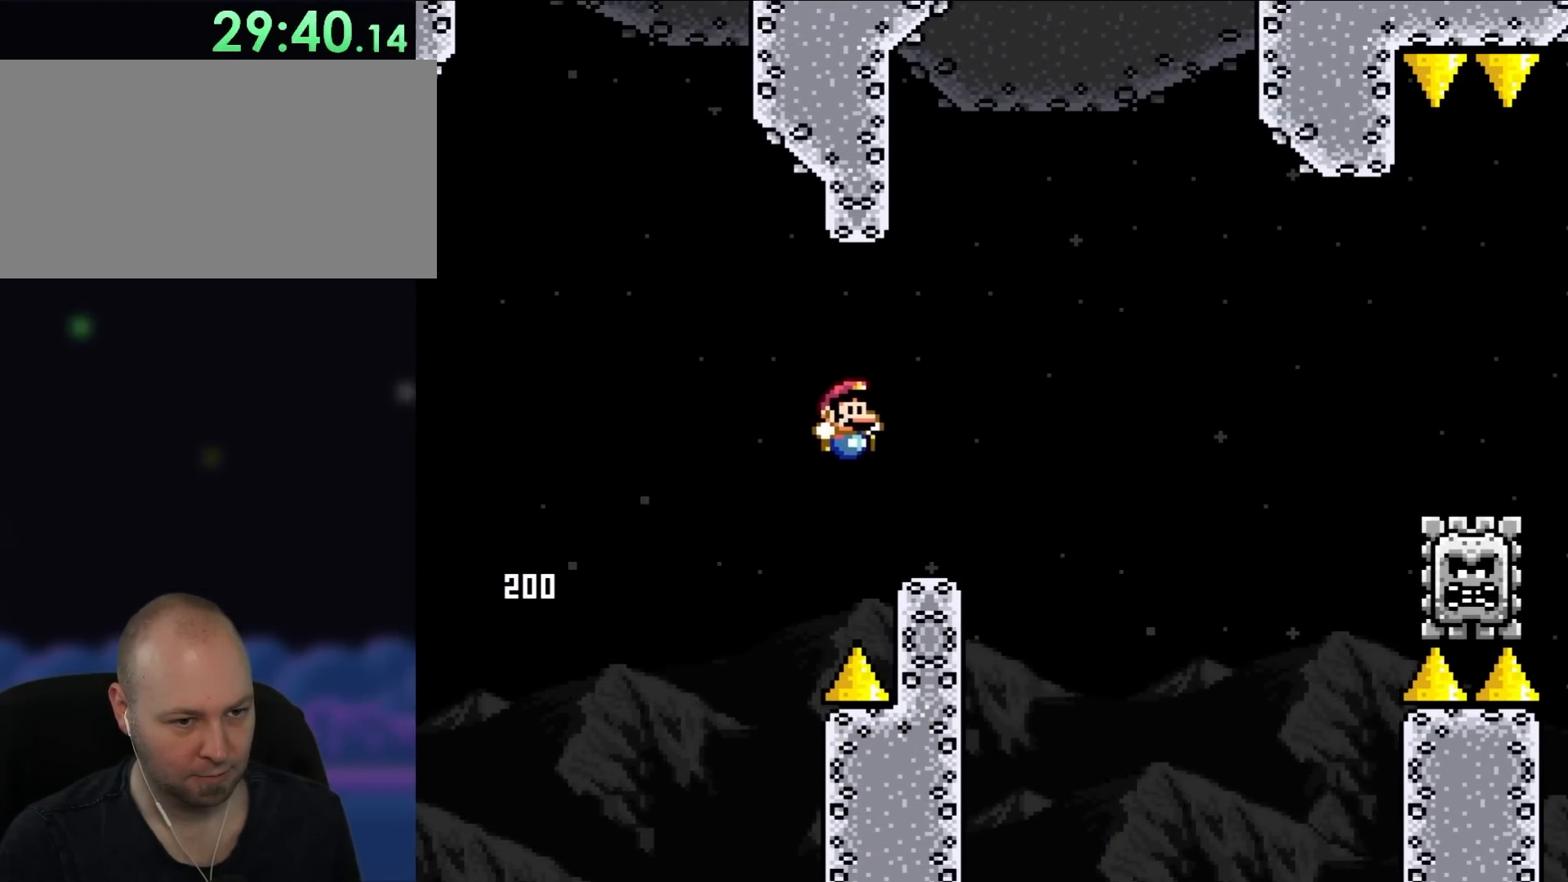
{"dt_ms": 500, "buttons": ["DPAD_RIGHT"], "events": [[17, "Y", "up"]]}
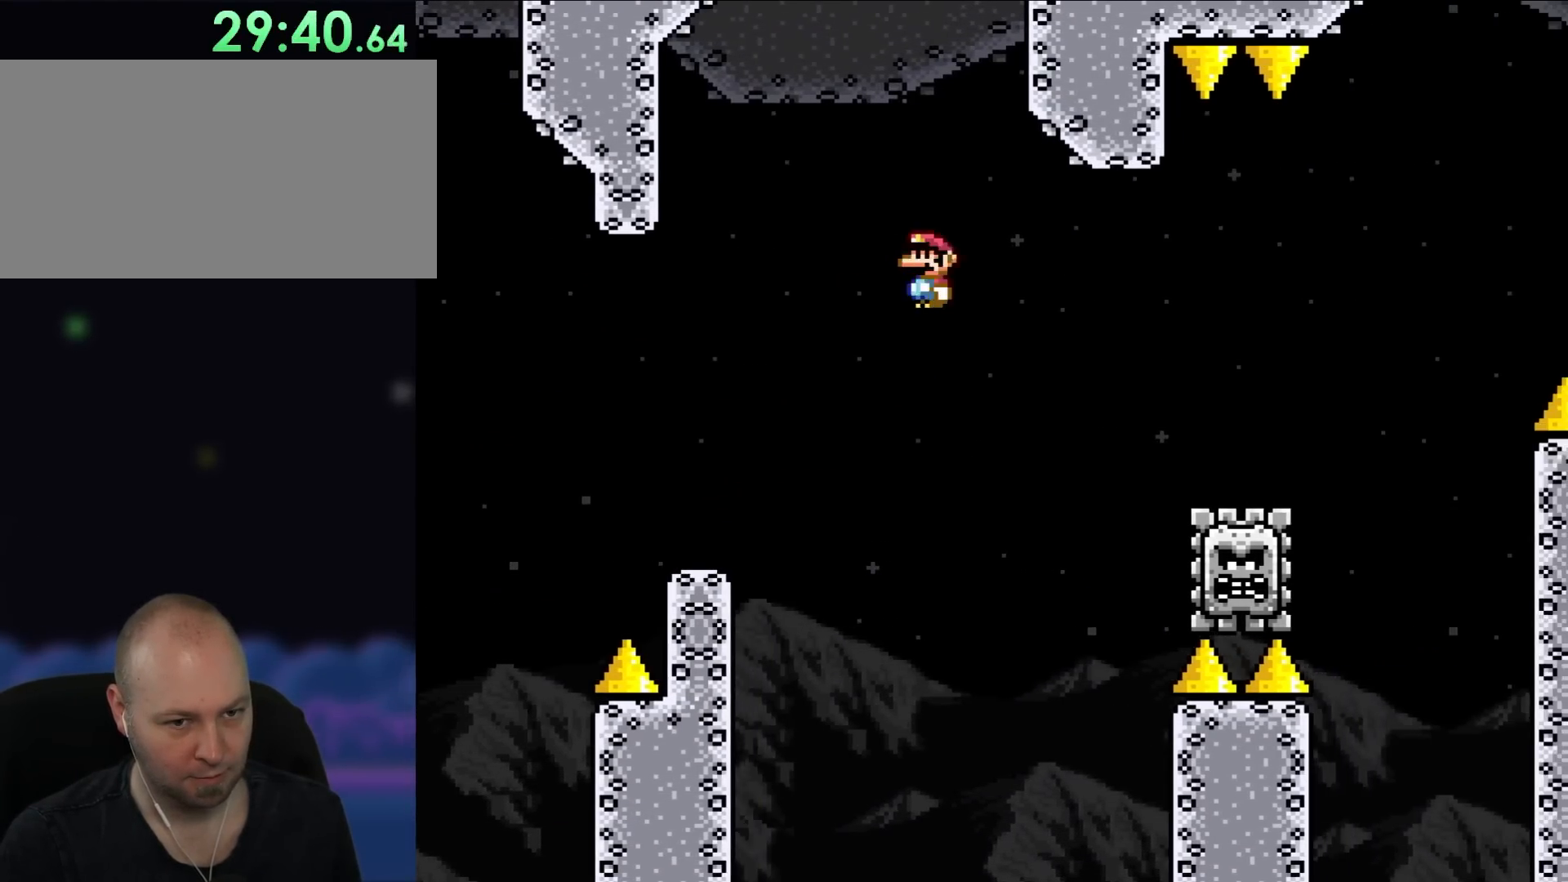
{"dt_ms": 500, "buttons": ["DPAD_RIGHT"], "events": []}
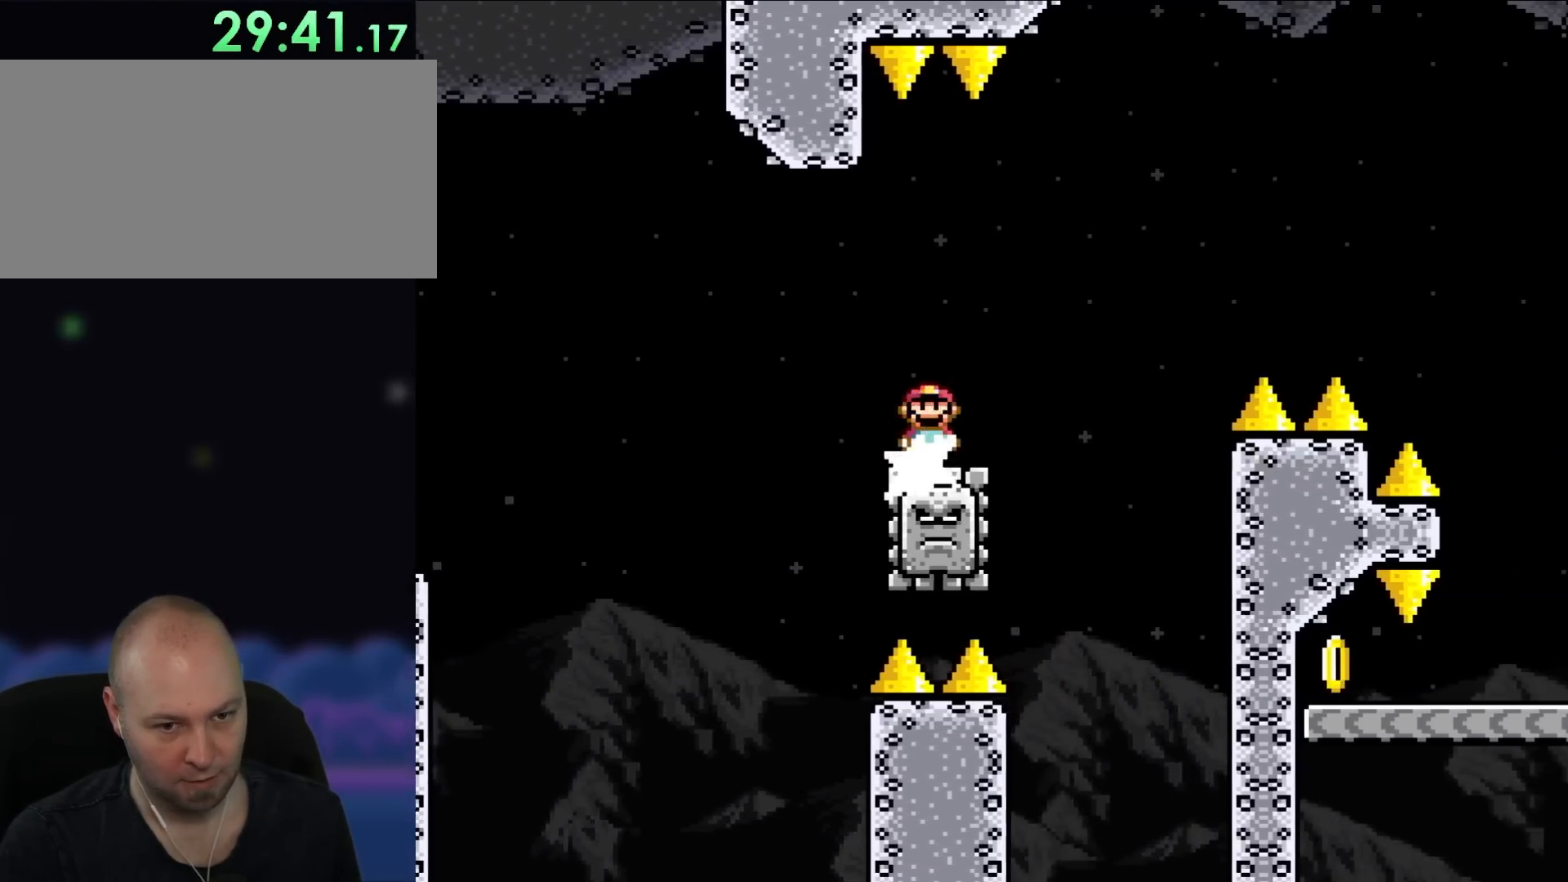
{"dt_ms": 500, "buttons": ["DPAD_RIGHT"], "events": []}
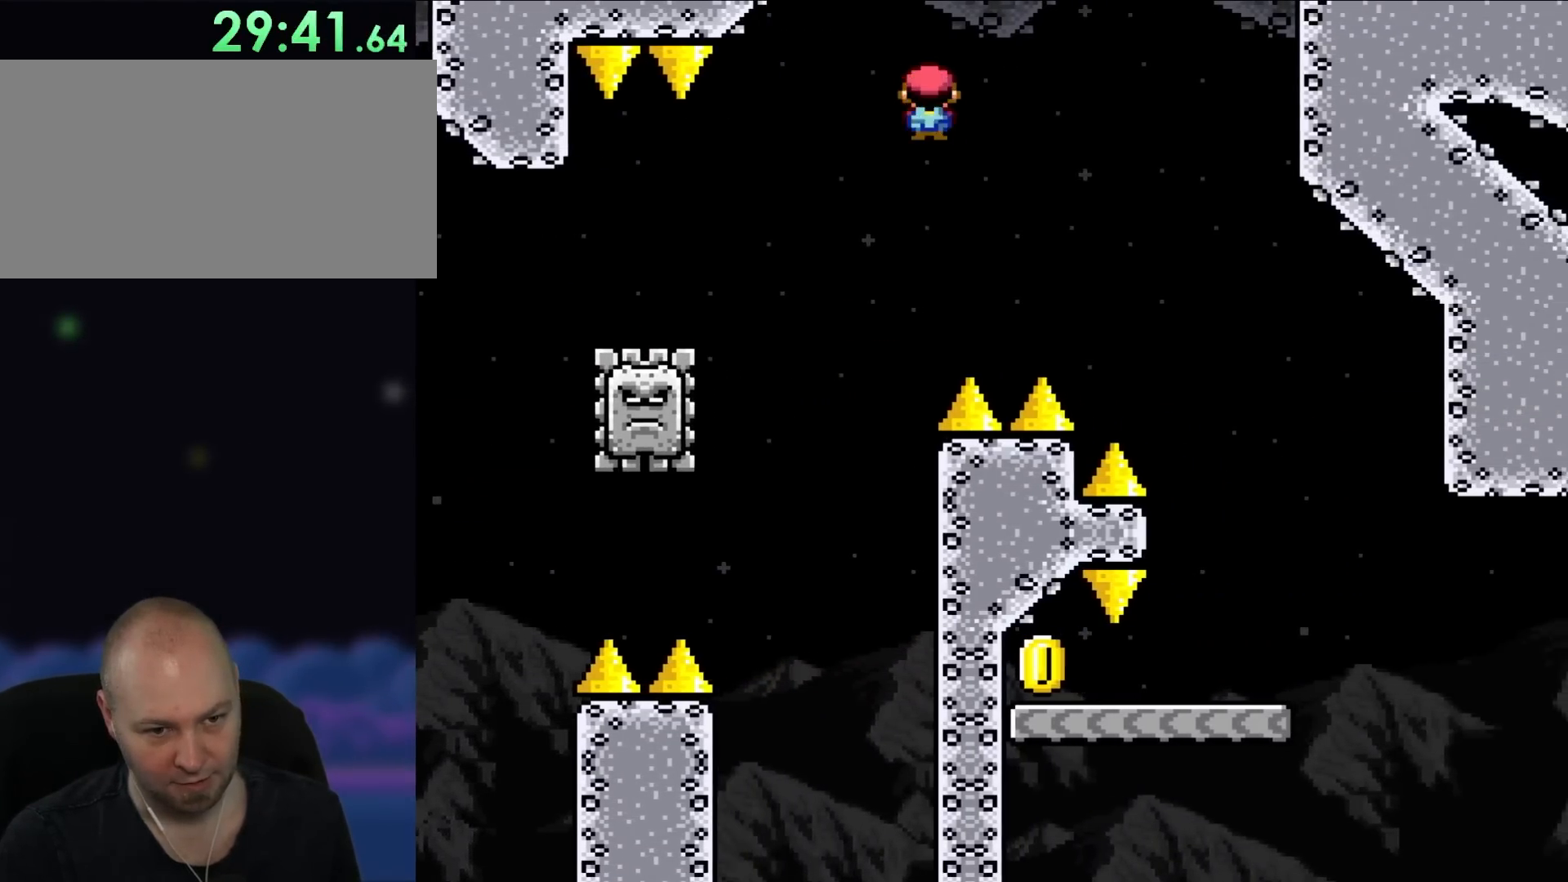
{"dt_ms": 500, "buttons": ["DPAD_UP", "DPAD_RIGHT"], "events": [[467, "DPAD_UP", "down"]]}
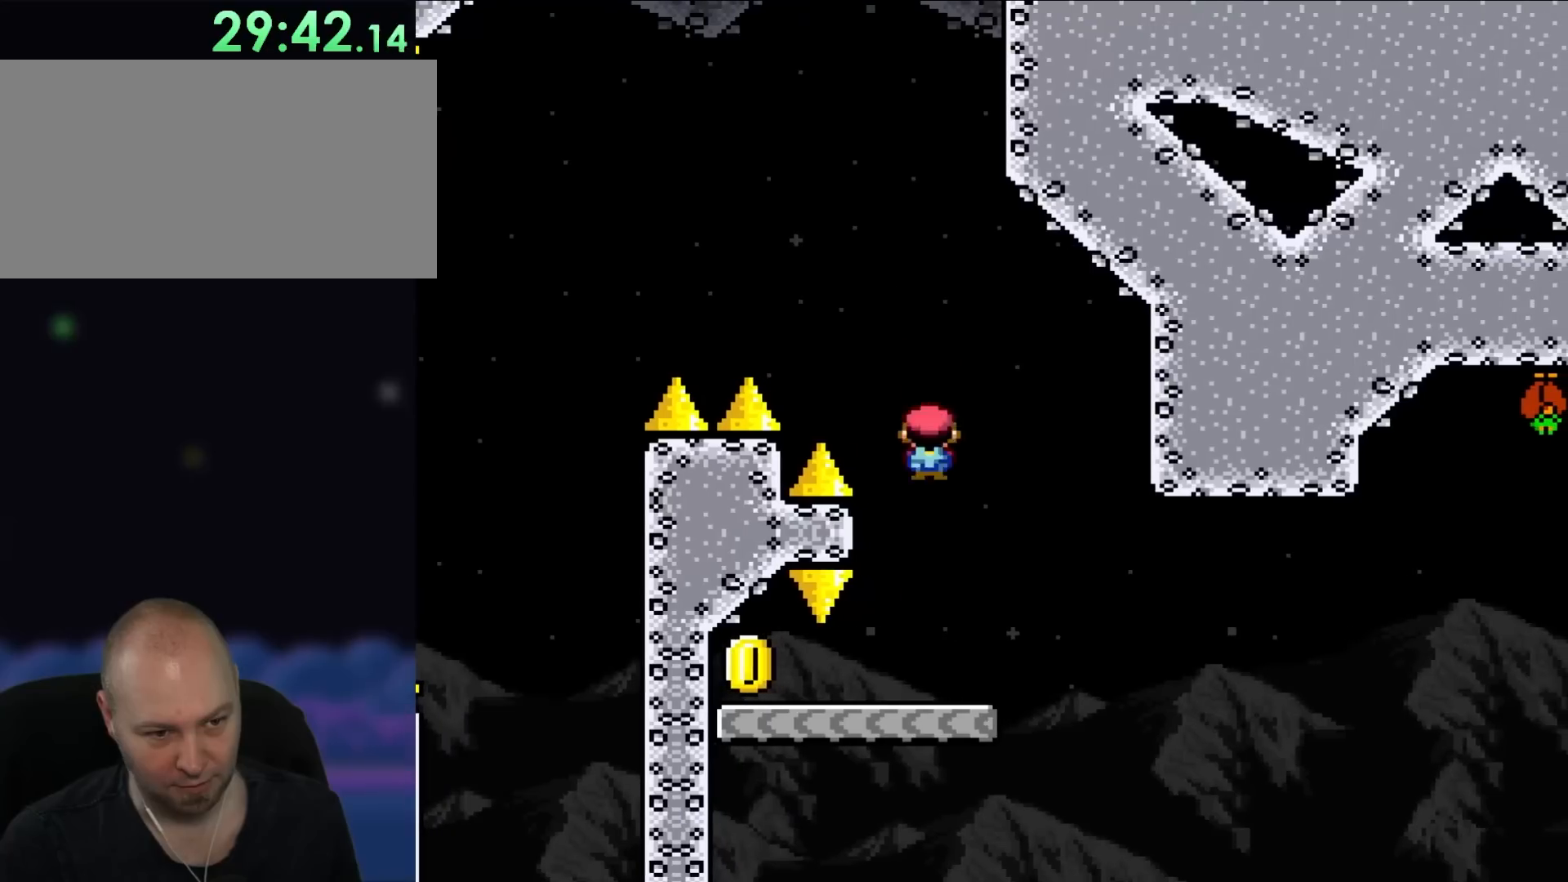
{"dt_ms": 500, "buttons": ["Y", "DPAD_LEFT"], "events": [[17, "DPAD_RIGHT", "up"], [50, "DPAD_LEFT", "down"], [50, "DPAD_UP", "up"], [233, "Y", "down"]]}
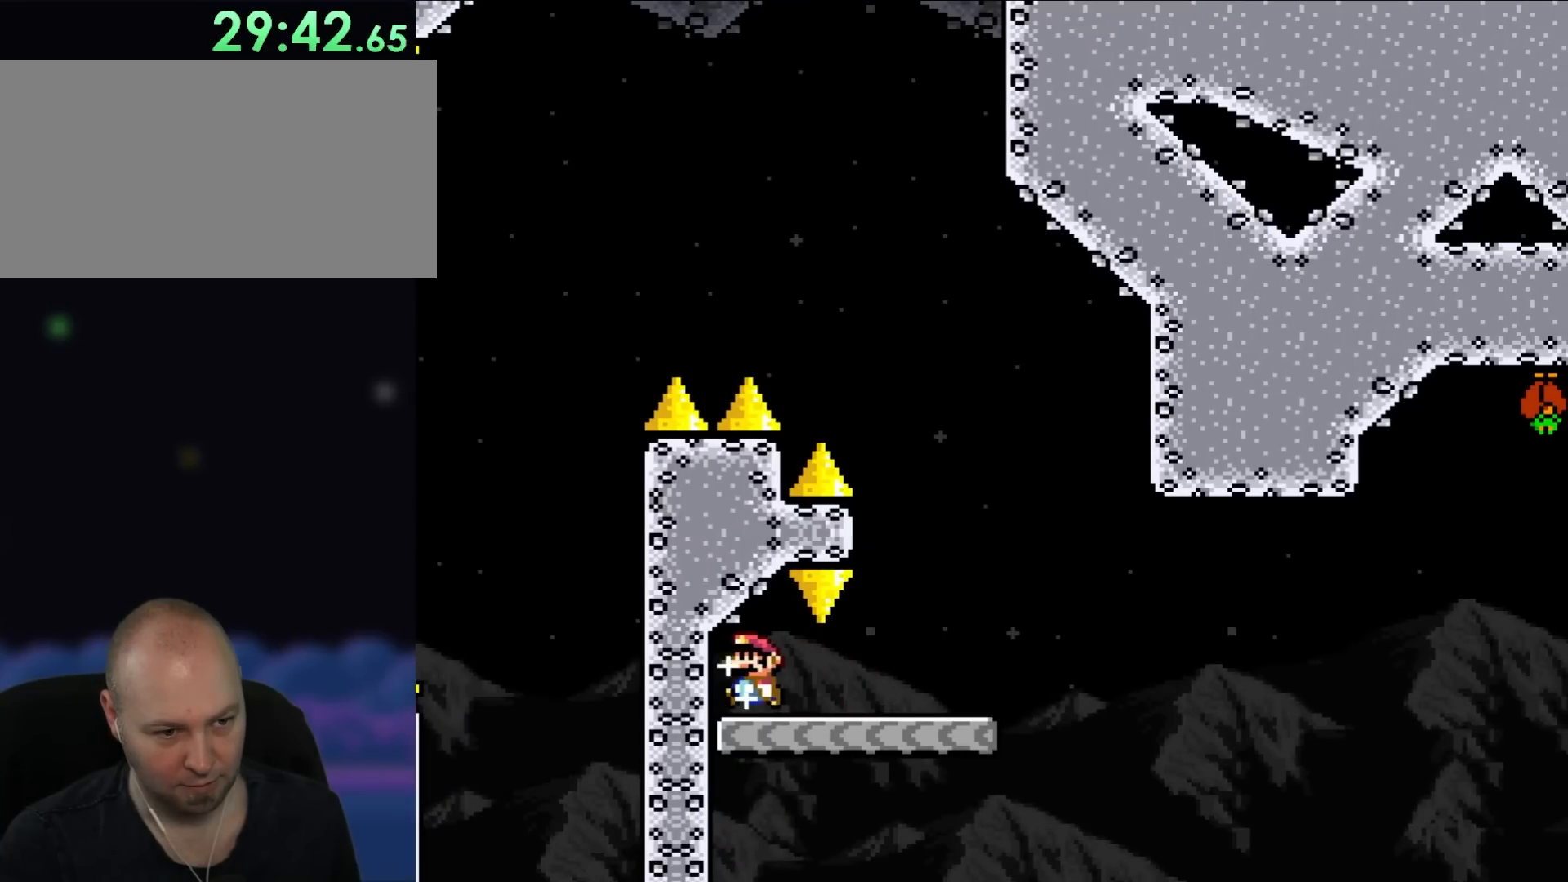
{"dt_ms": 500, "buttons": ["Y", "DPAD_RIGHT"], "events": [[117, "DPAD_UP", "down"], [150, "DPAD_LEFT", "up"], [183, "DPAD_RIGHT", "down"], [183, "DPAD_UP", "up"]]}
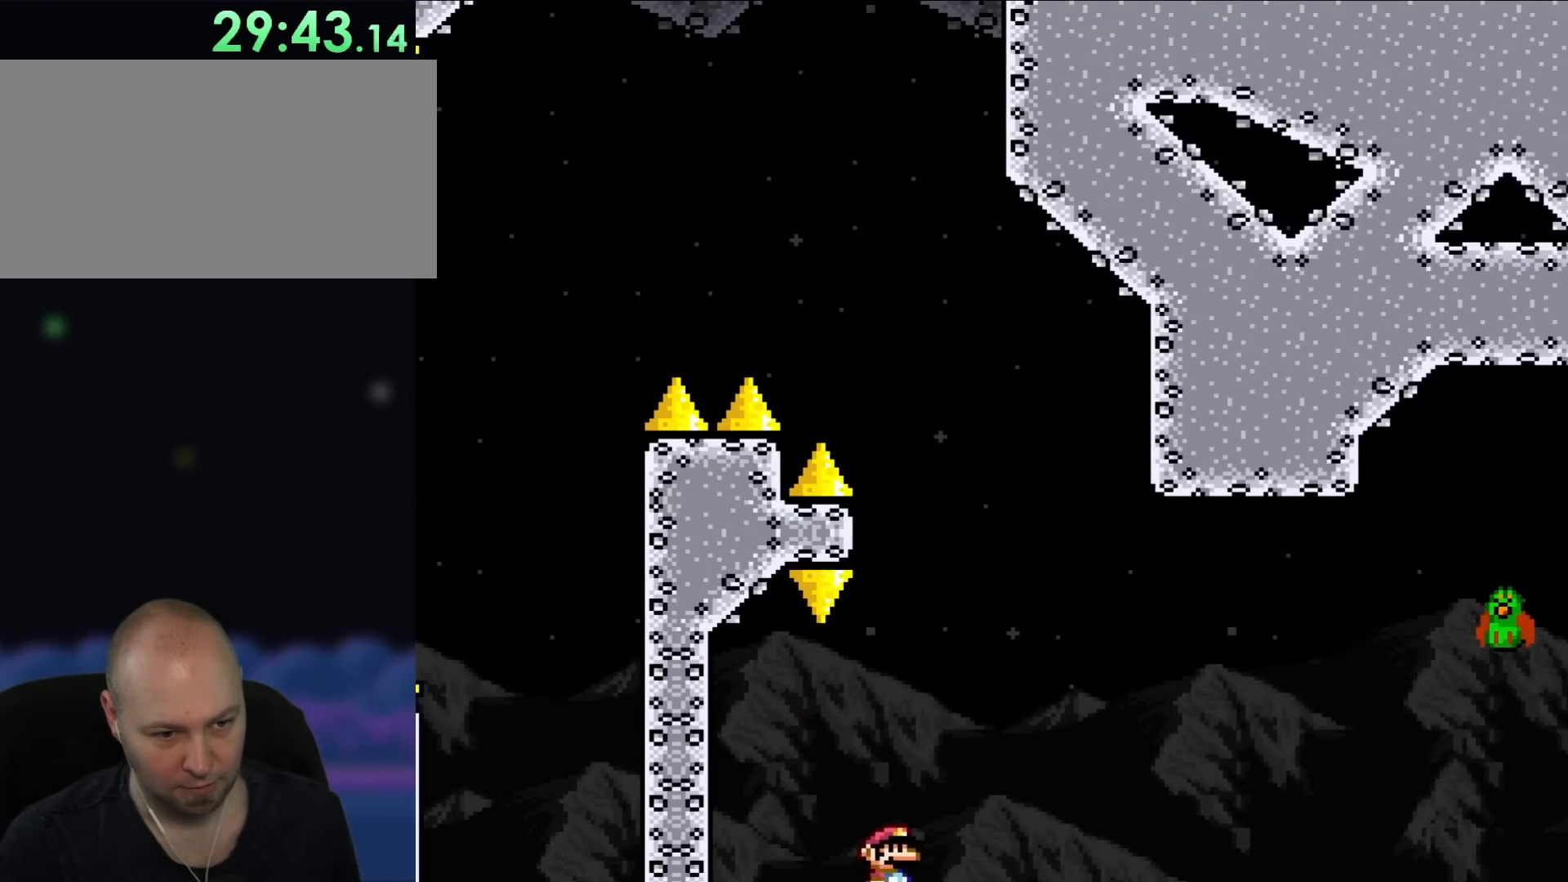
{"dt_ms": 500, "buttons": ["Y", "DPAD_RIGHT"], "events": []}
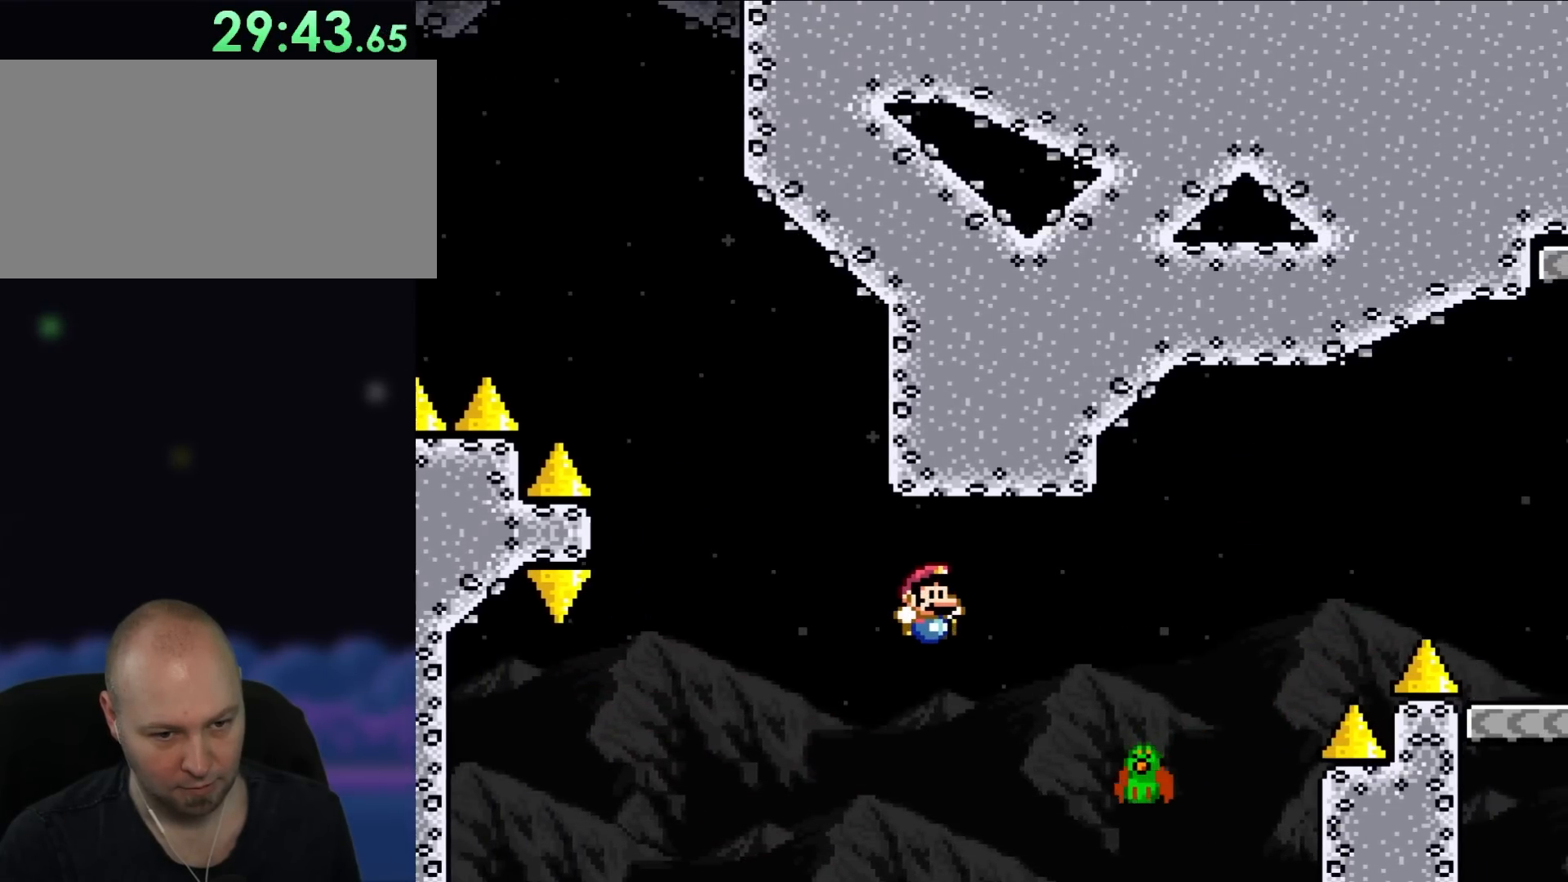
{"dt_ms": 500, "buttons": ["Y", "DPAD_RIGHT"], "events": []}
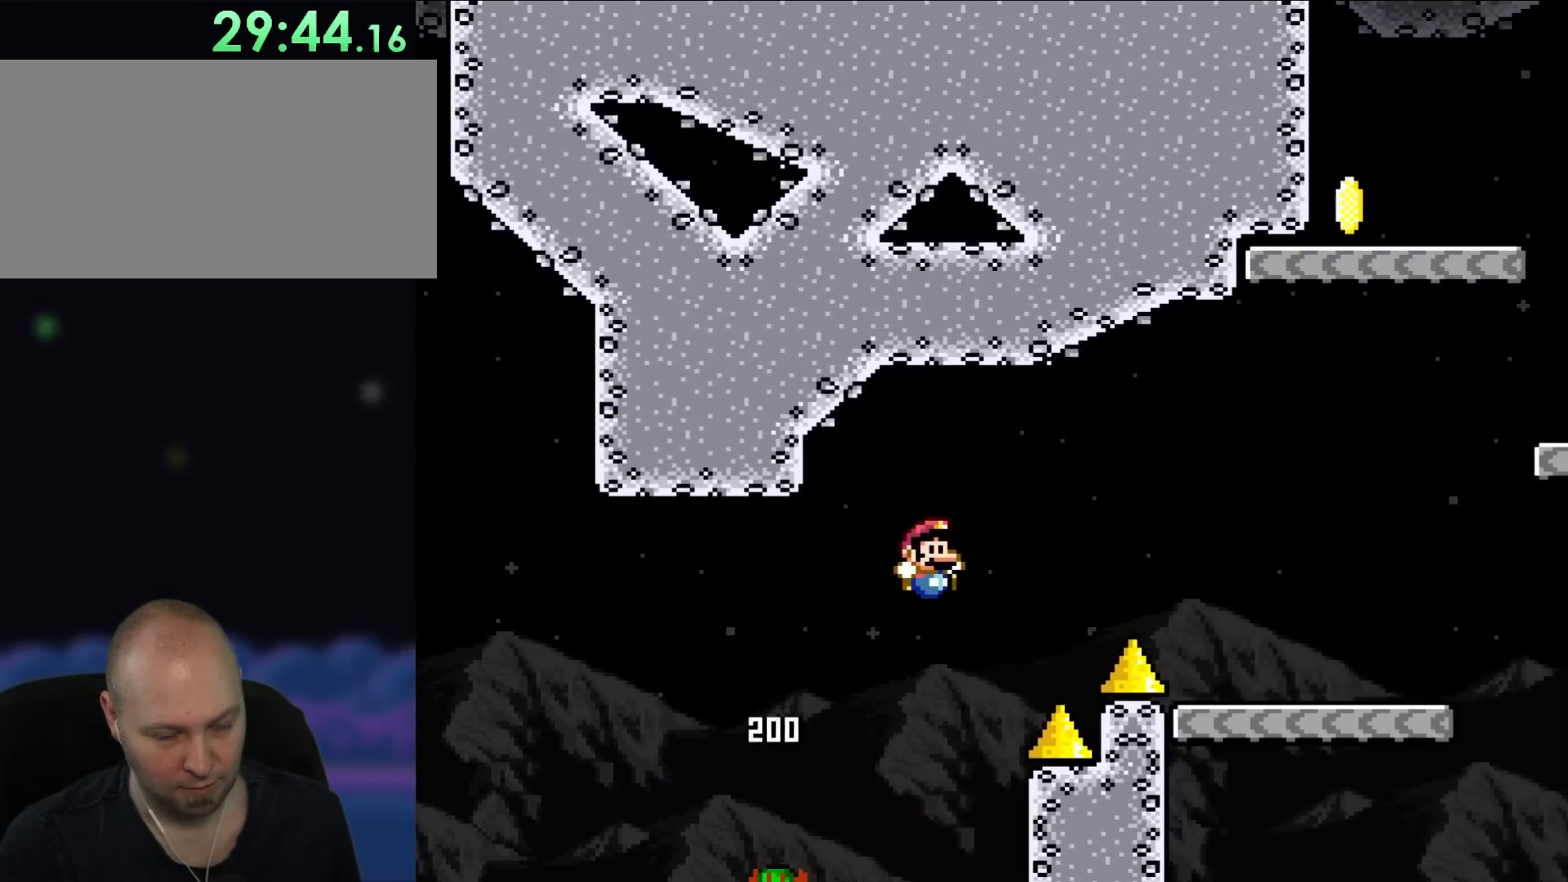
{"dt_ms": 500, "buttons": ["Y", "DPAD_RIGHT"], "events": []}
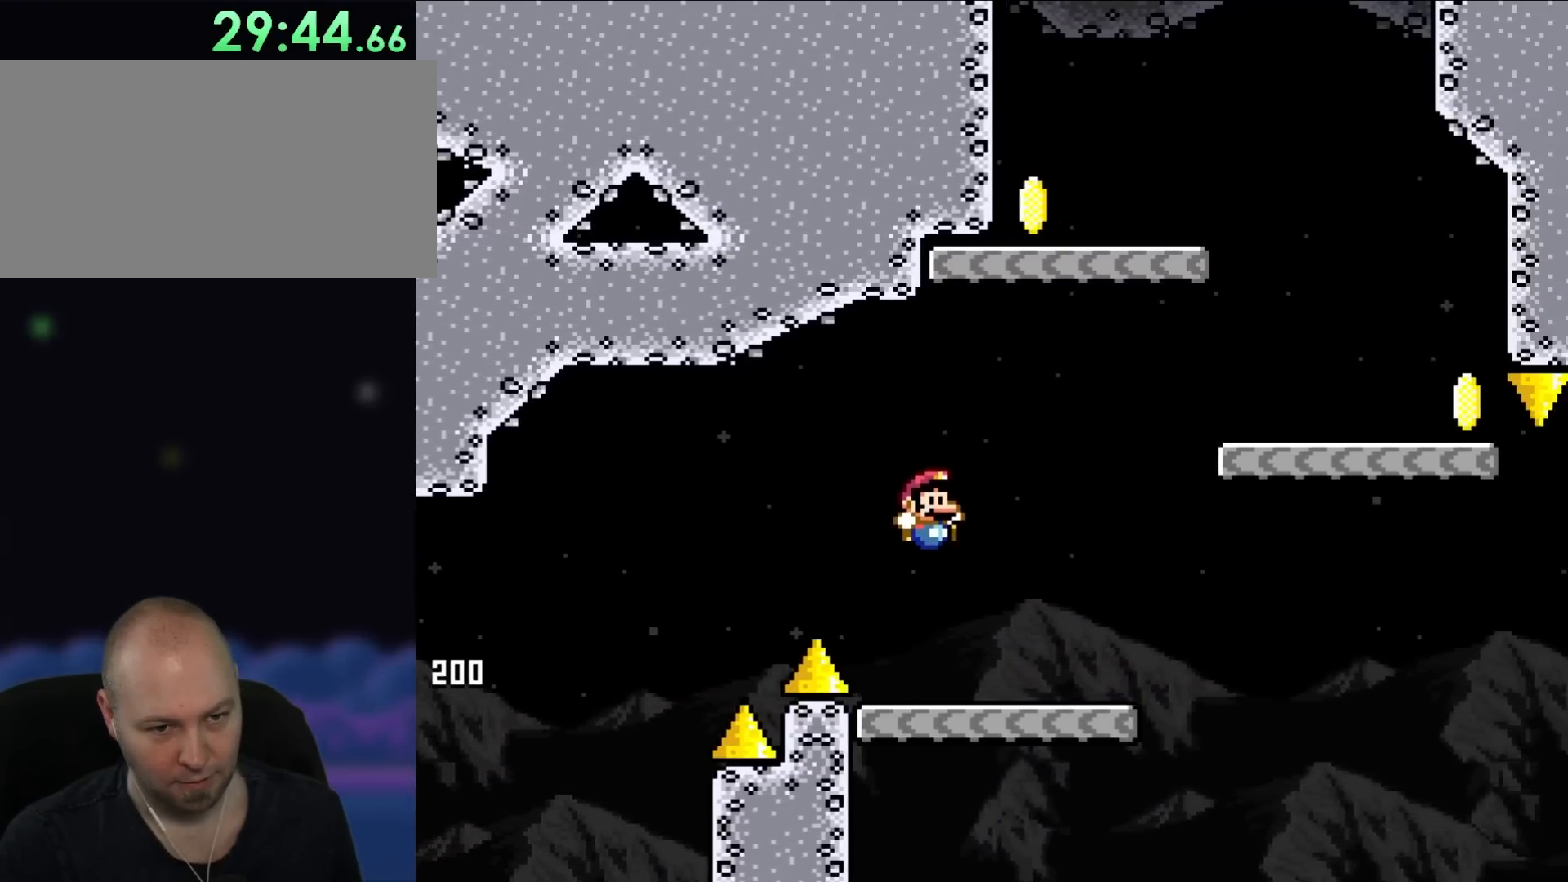
{"dt_ms": 500, "buttons": ["Y", "DPAD_RIGHT"], "events": []}
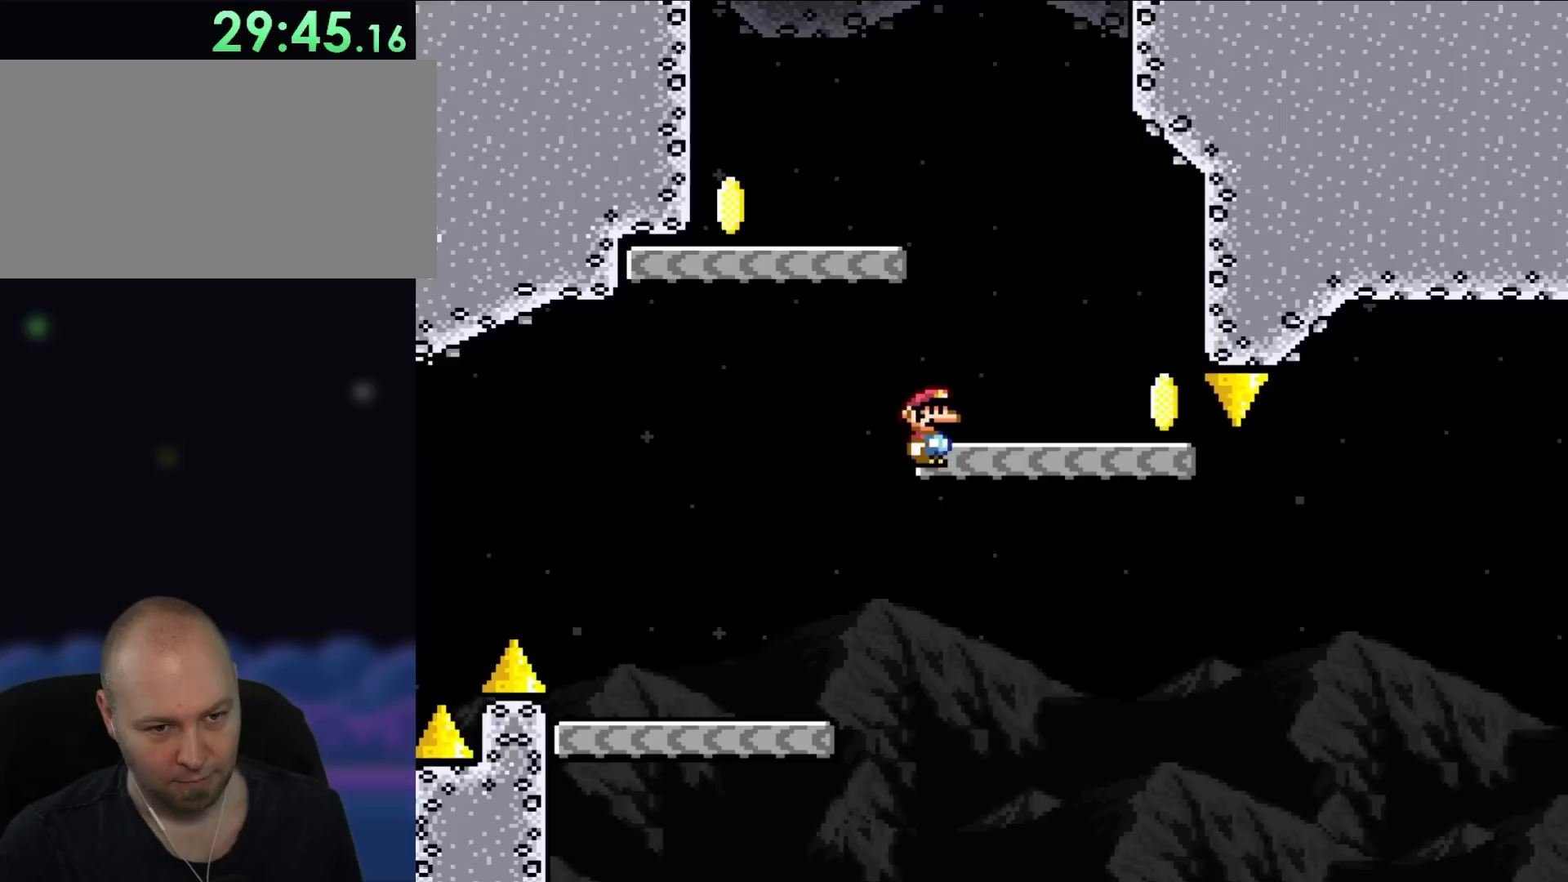
{"dt_ms": 500, "buttons": ["Y", "DPAD_LEFT"], "events": [[350, "DPAD_UP", "down"], [383, "DPAD_LEFT", "down"], [383, "DPAD_RIGHT", "up"], [383, "DPAD_UP", "up"]]}
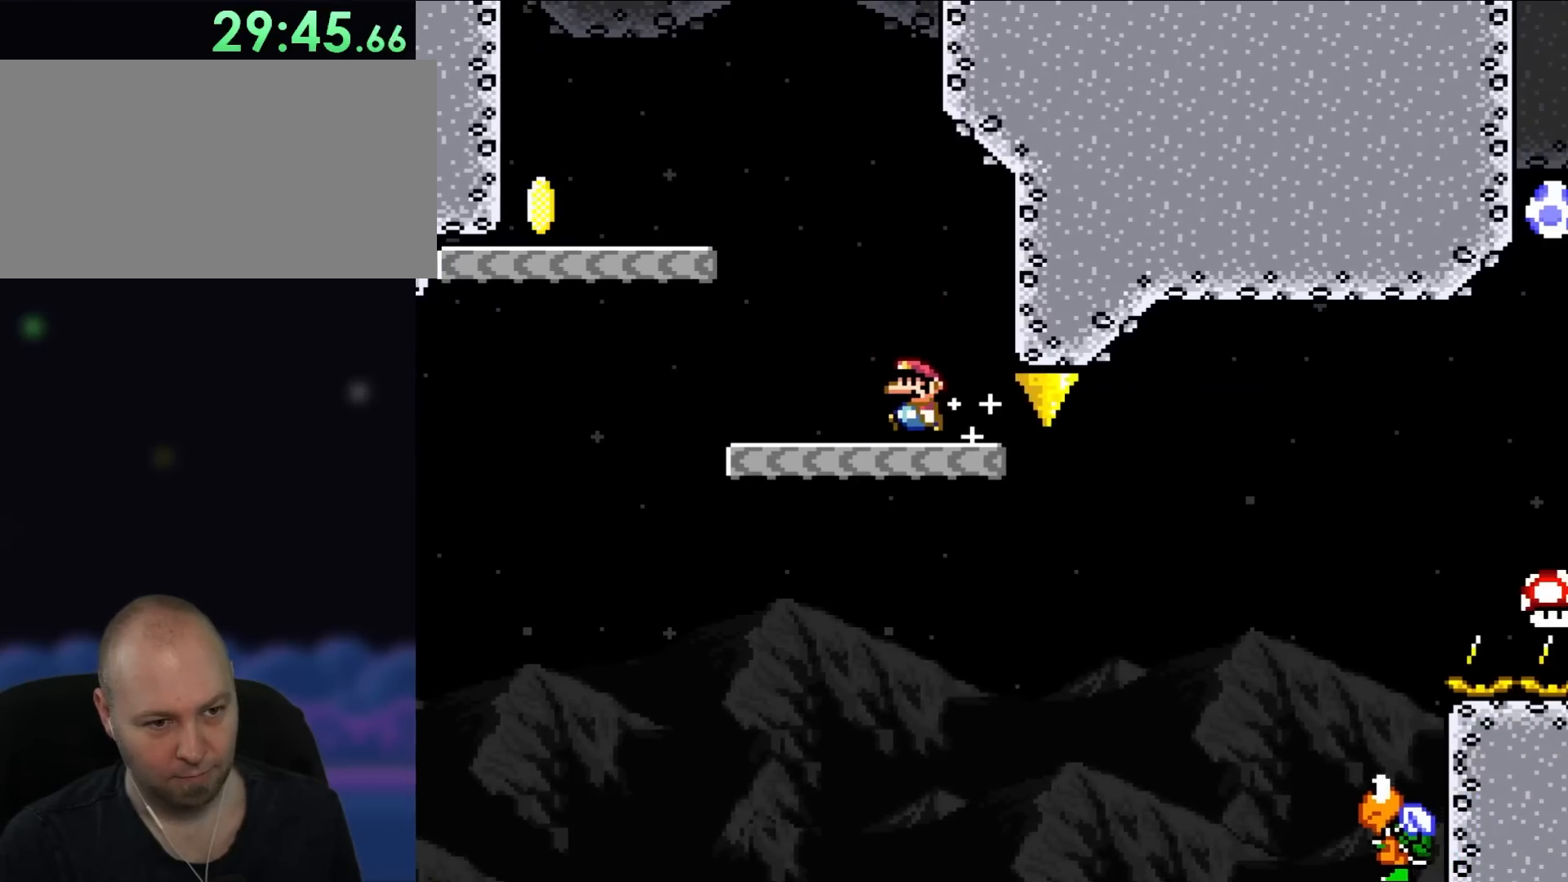
{"dt_ms": 500, "buttons": ["Y", "DPAD_LEFT"], "events": []}
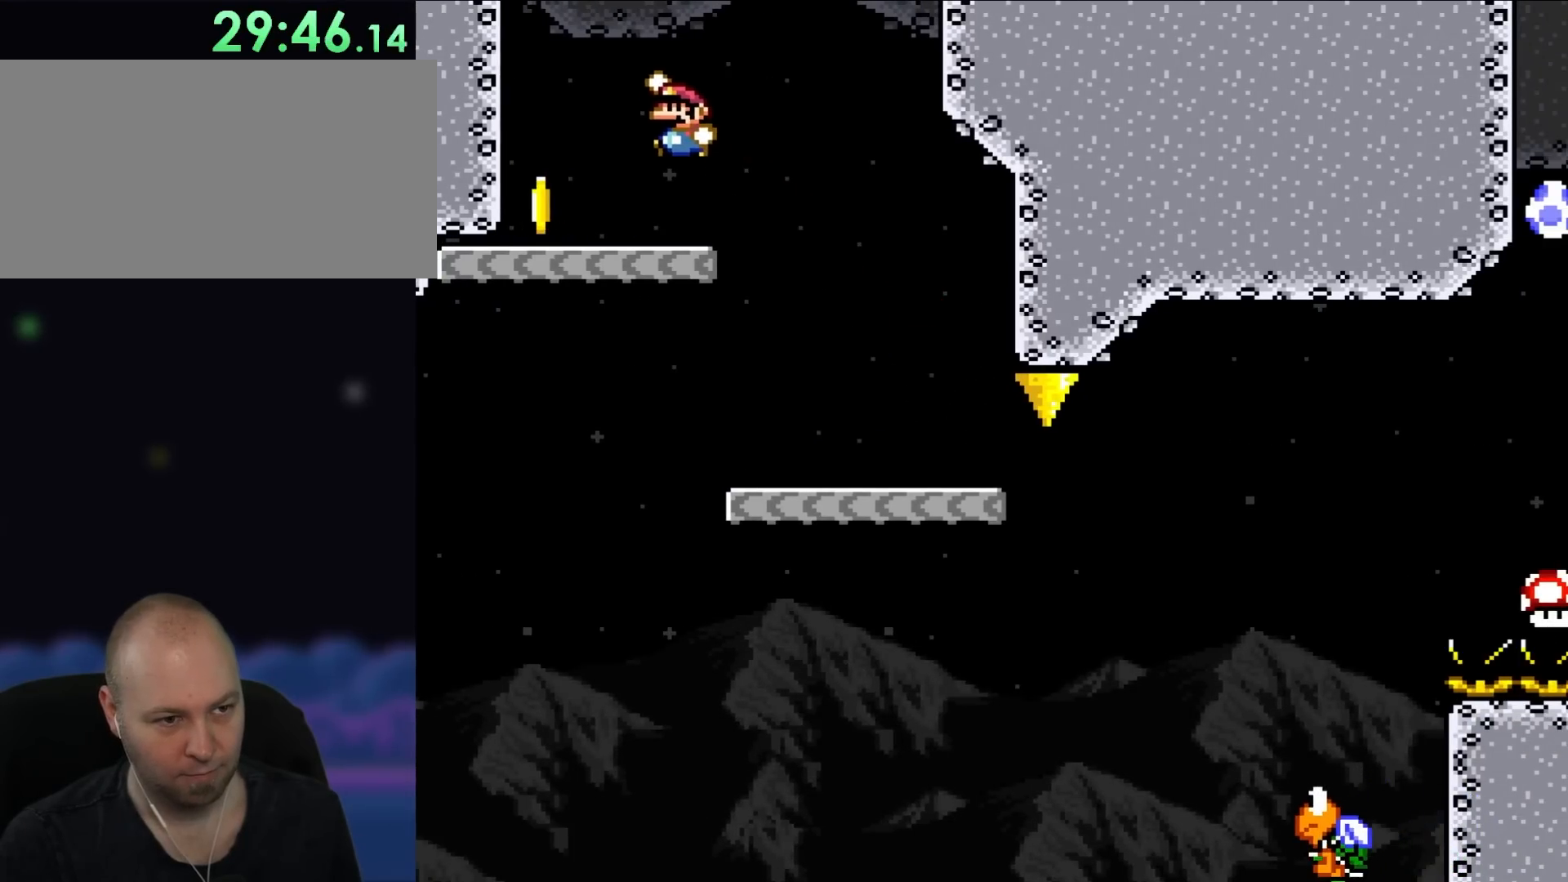
{"dt_ms": 500, "buttons": ["Y"], "events": [[467, "DPAD_LEFT", "up"]]}
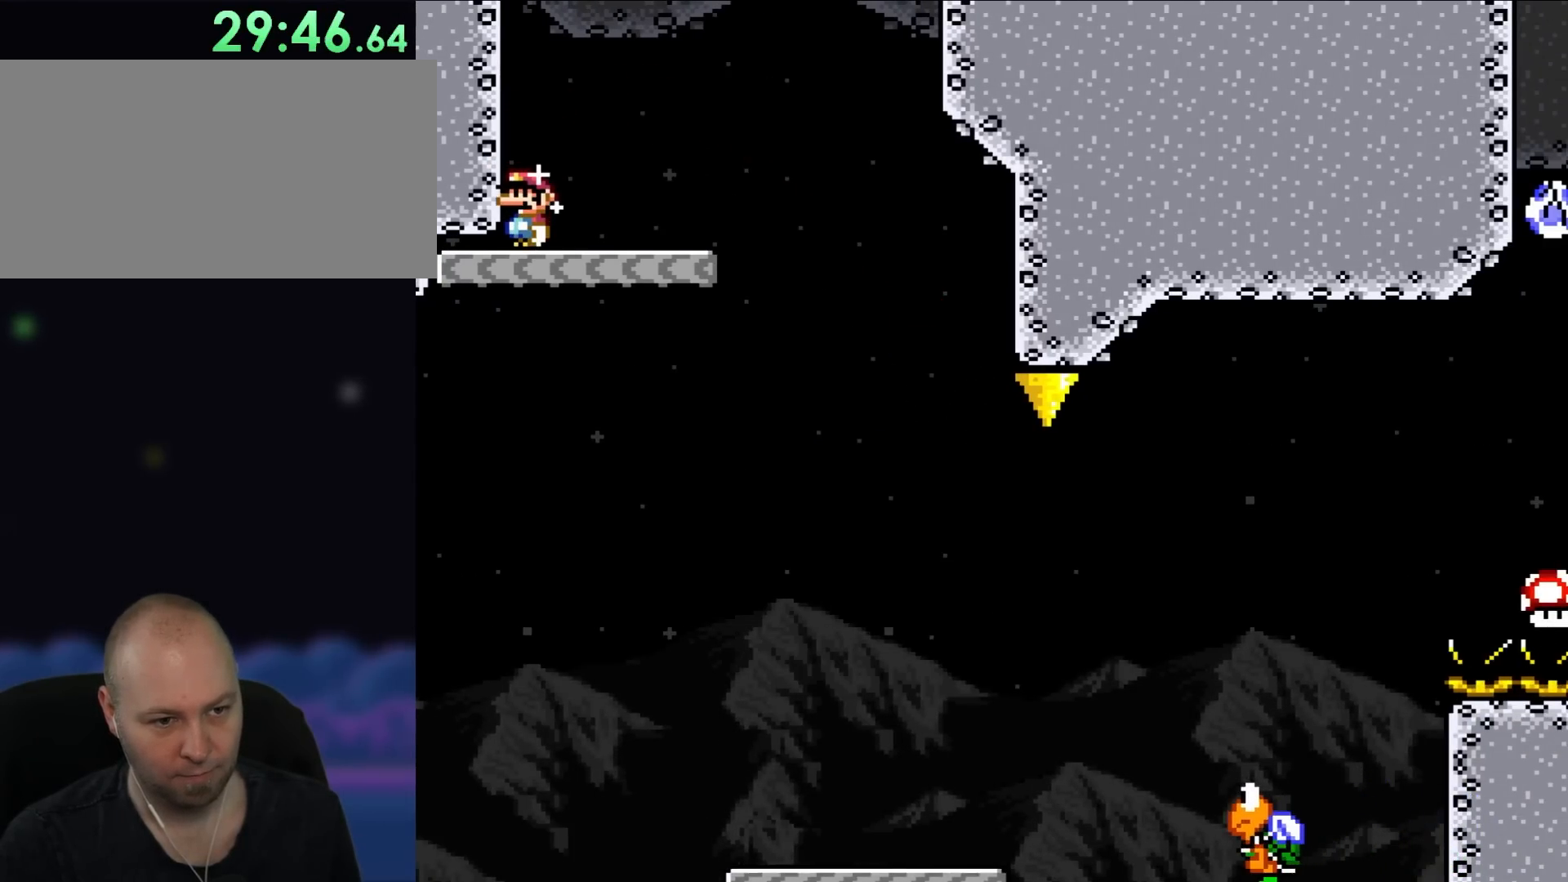
{"dt_ms": 500, "buttons": ["Y"], "events": []}
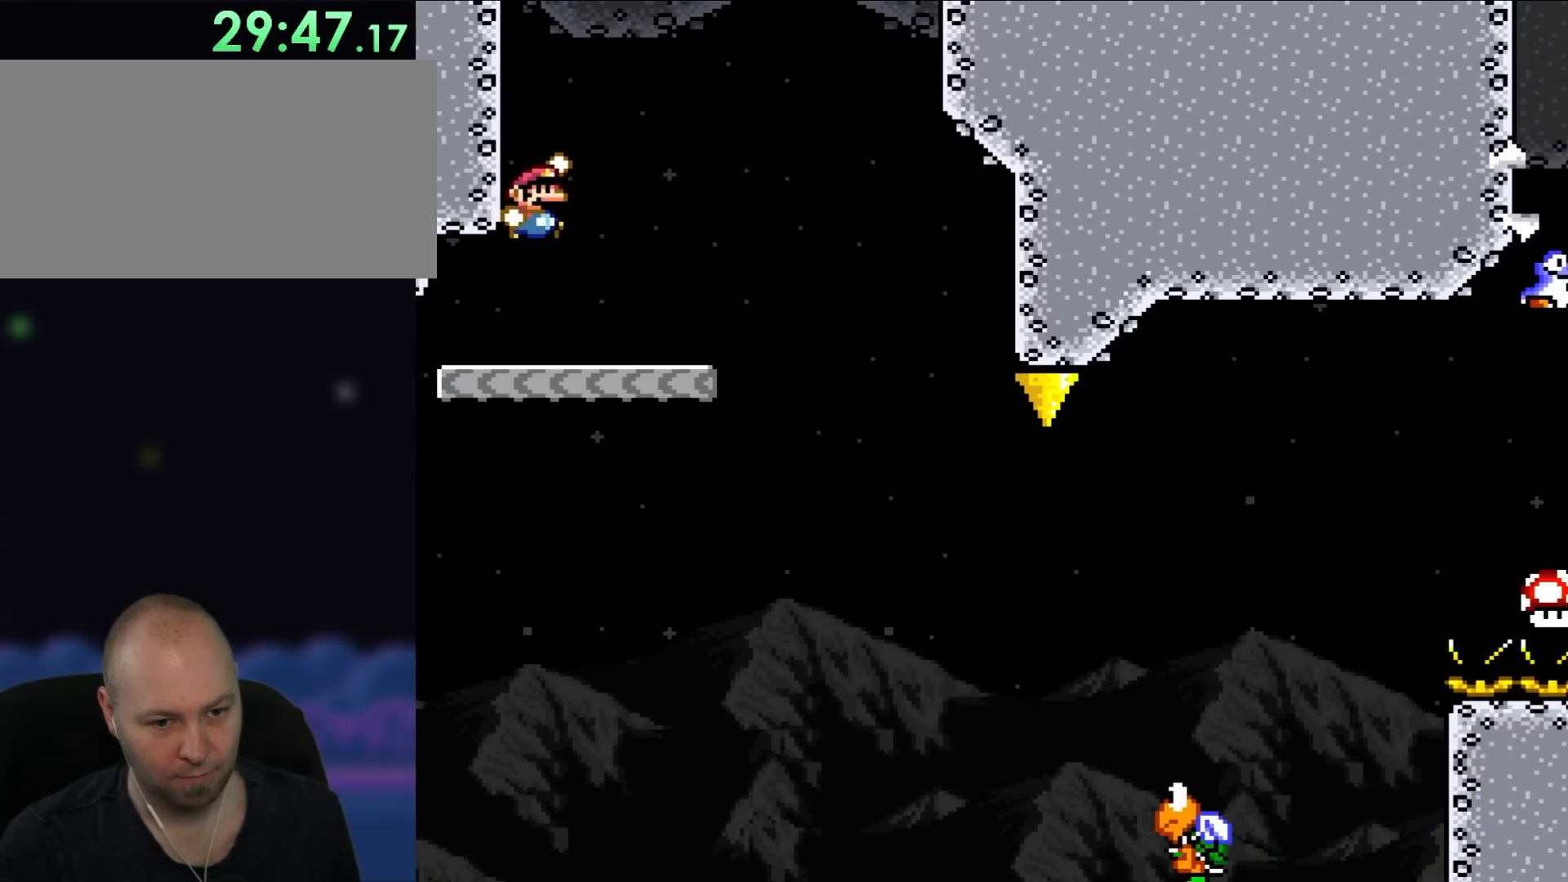
{"dt_ms": 500, "buttons": ["Y", "DPAD_RIGHT"], "events": [[17, "DPAD_RIGHT", "down"]]}
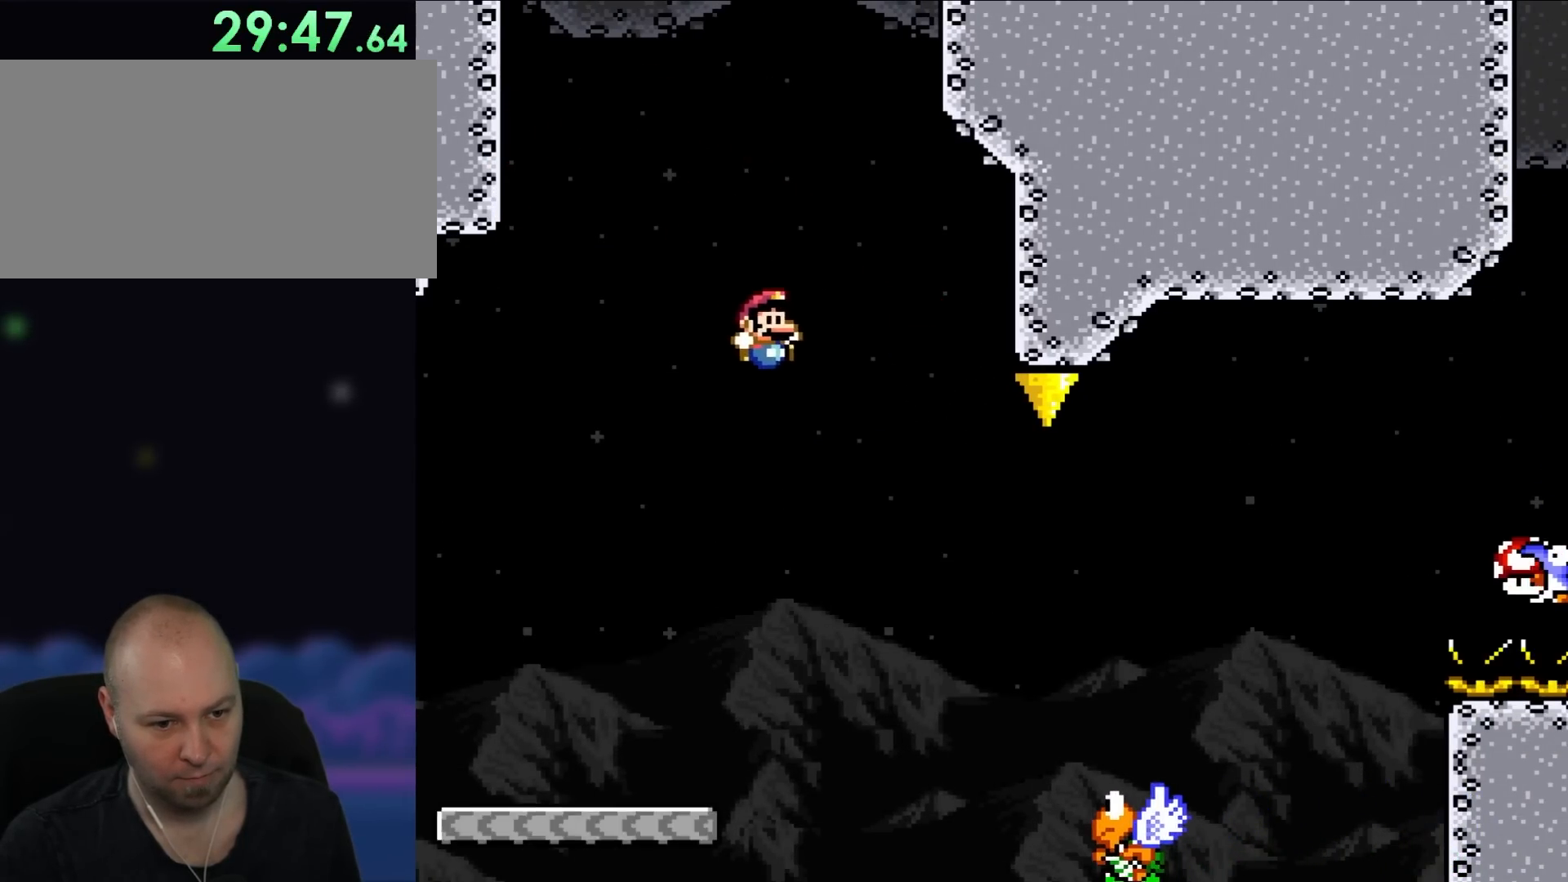
{"dt_ms": 500, "buttons": ["Y", "DPAD_RIGHT"]}
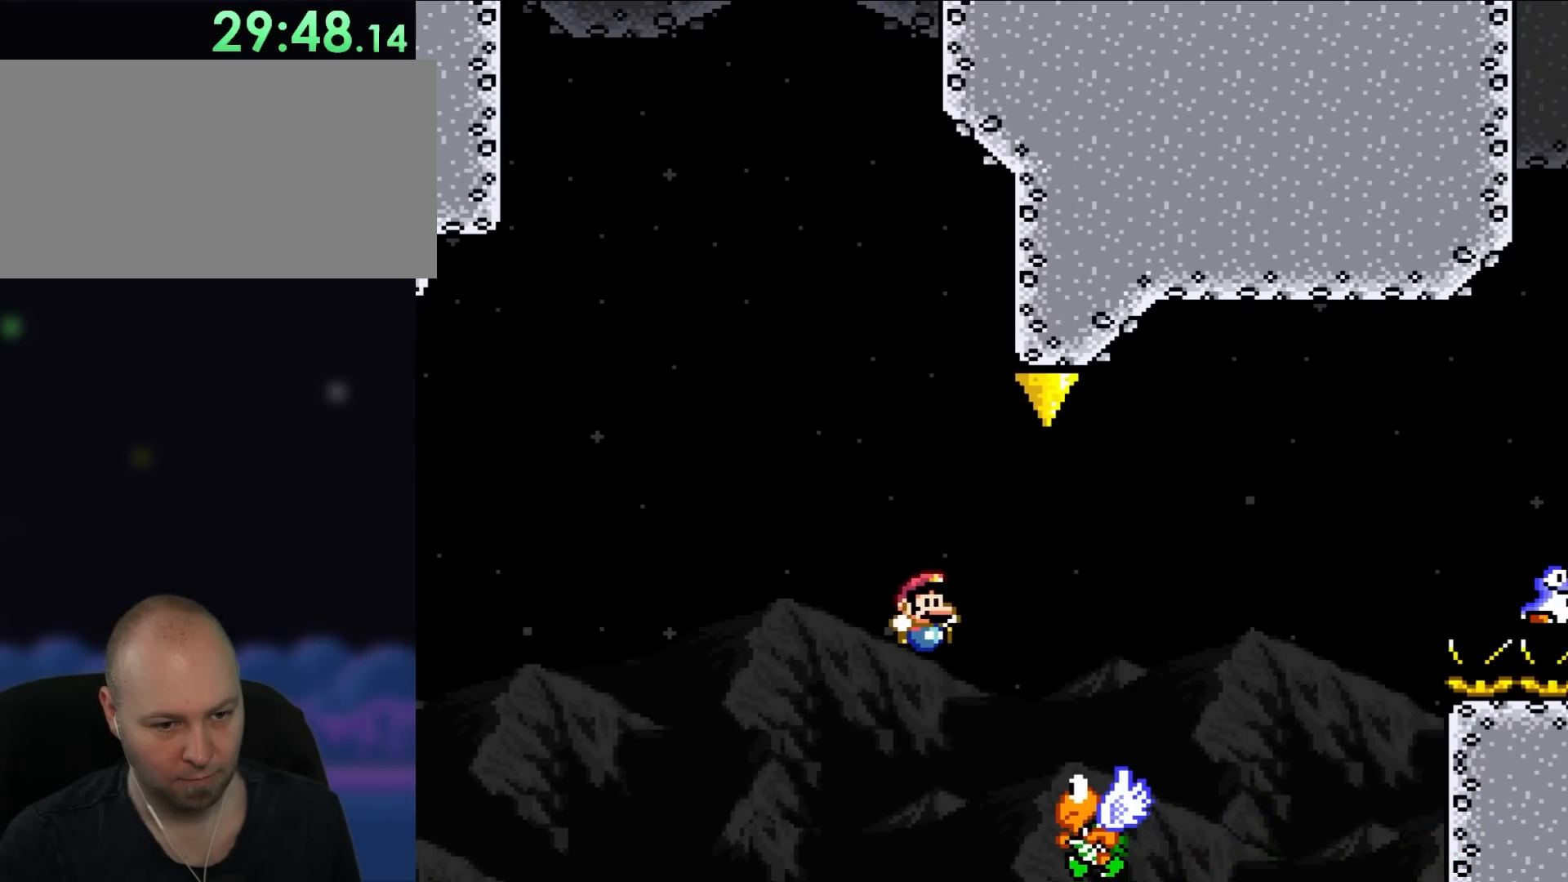
{"dt_ms": 500, "buttons": ["Y", "DPAD_RIGHT"], "events": []}
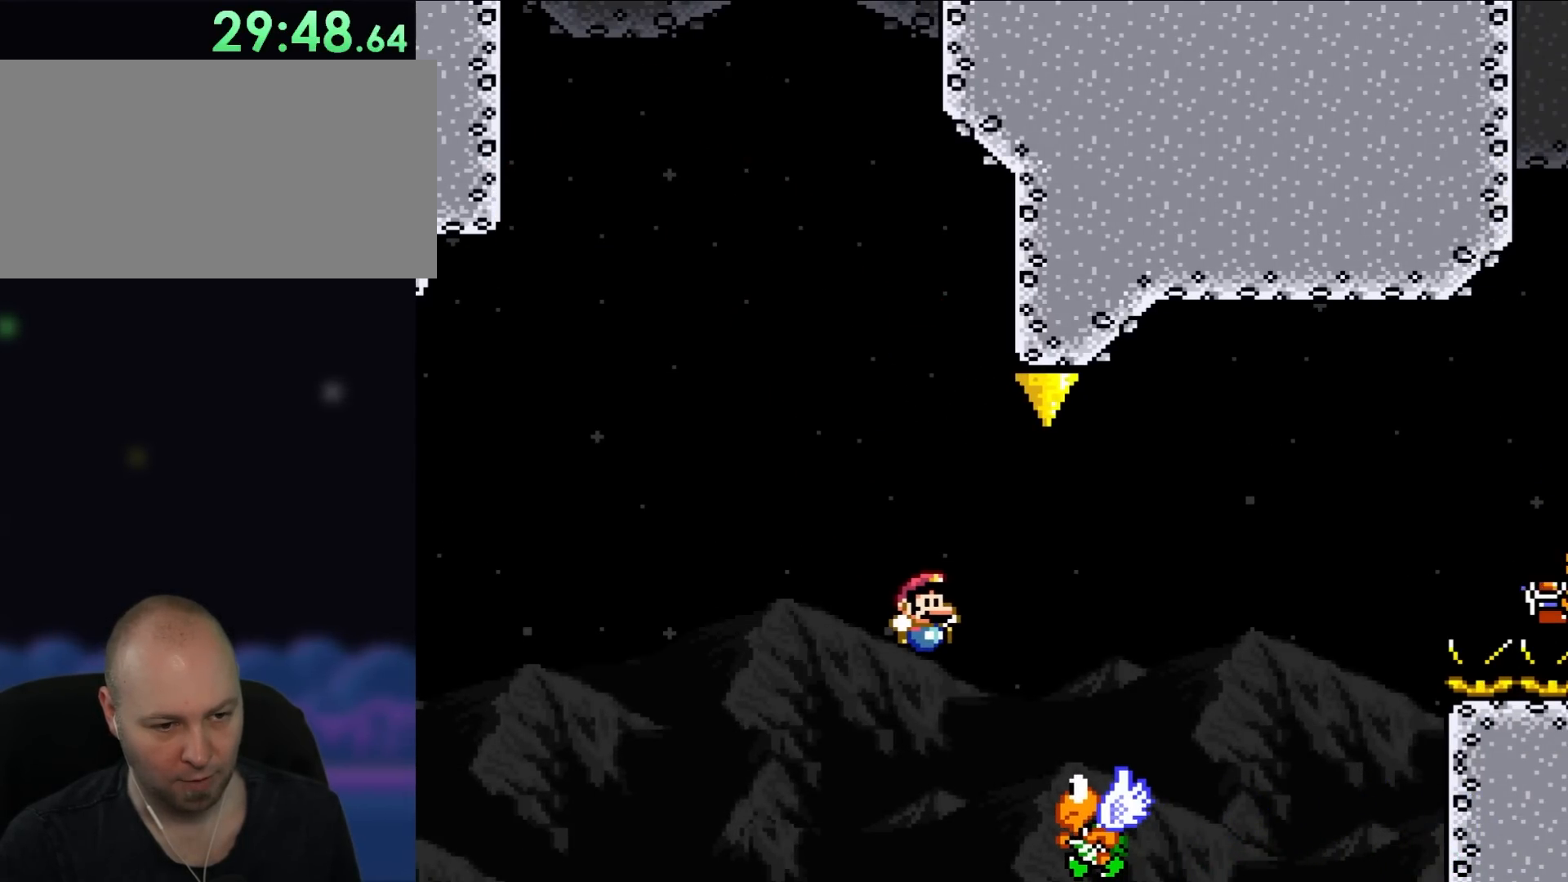
{"dt_ms": 500, "buttons": ["Y", "DPAD_RIGHT"], "events": []}
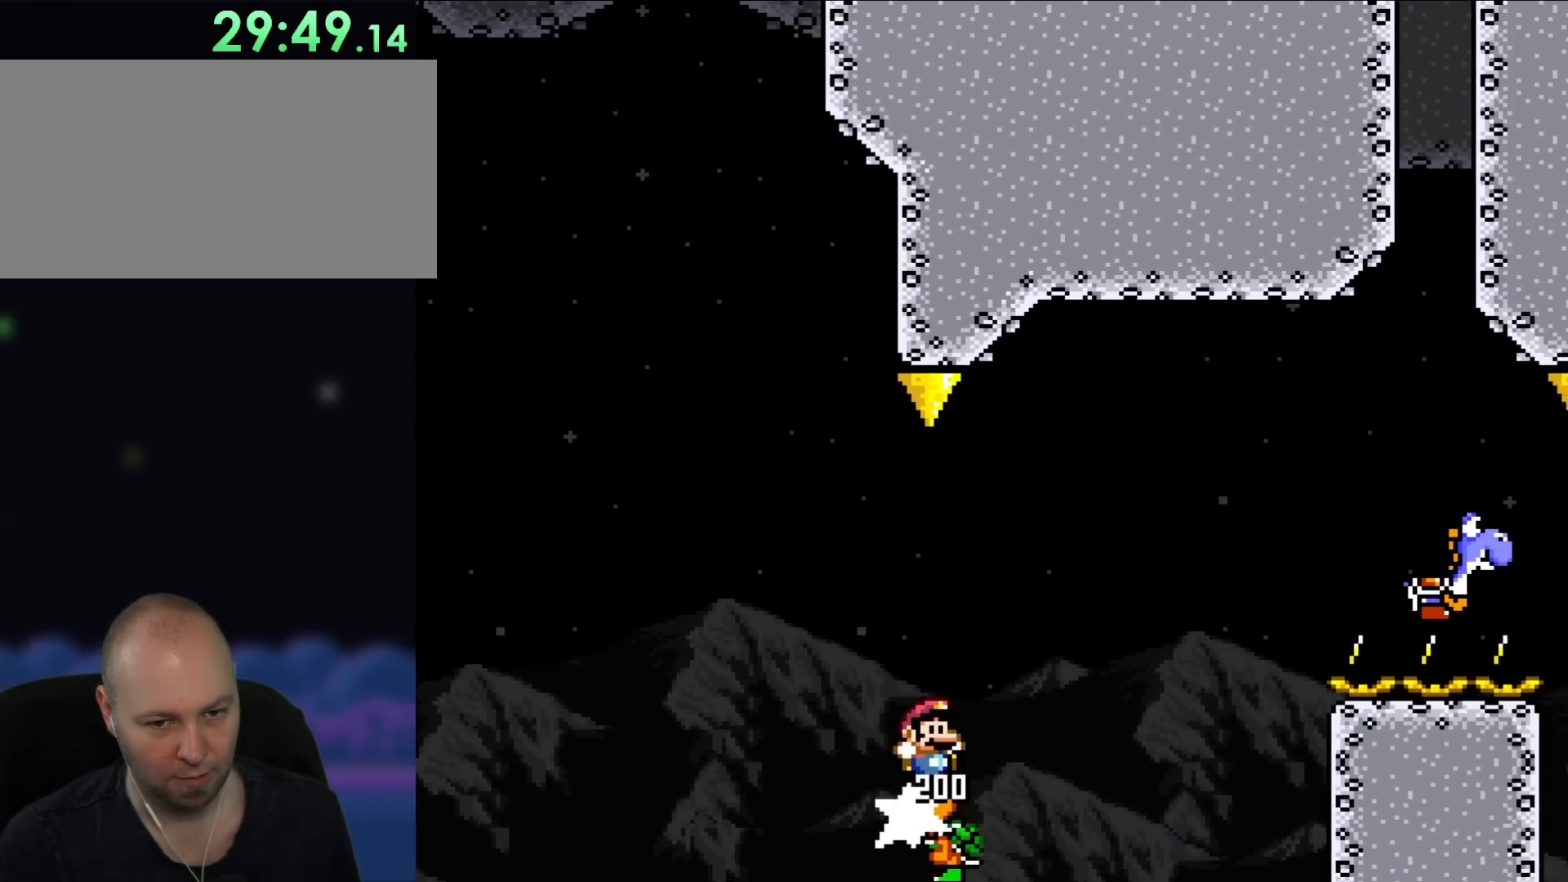
{"dt_ms": 500, "buttons": ["Y", "DPAD_RIGHT"], "events": []}
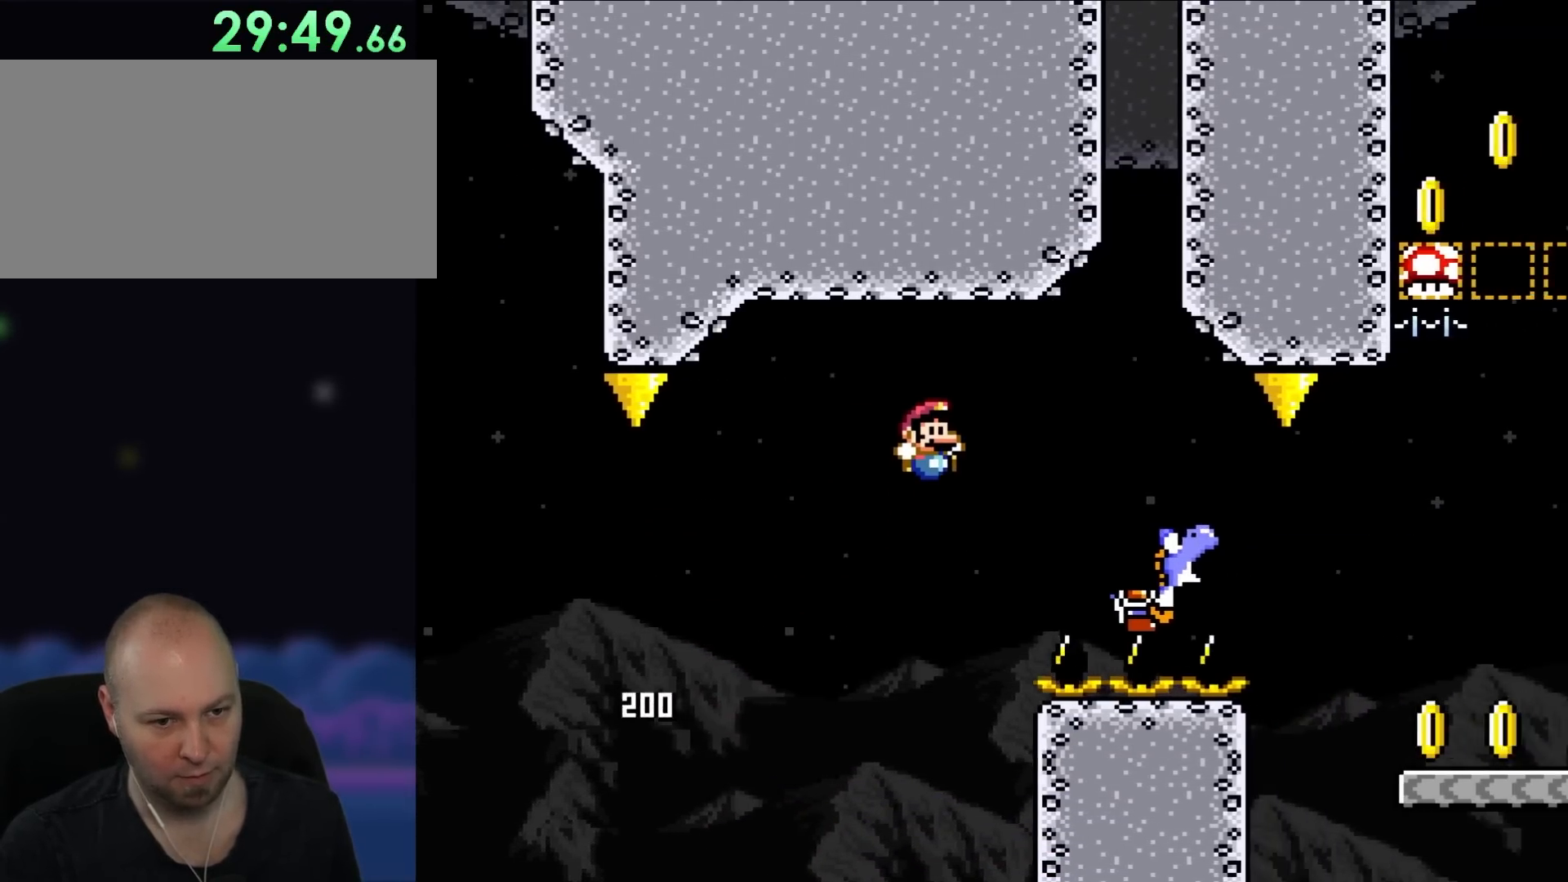
{"dt_ms": 500, "buttons": ["Y", "DPAD_RIGHT"], "events": []}